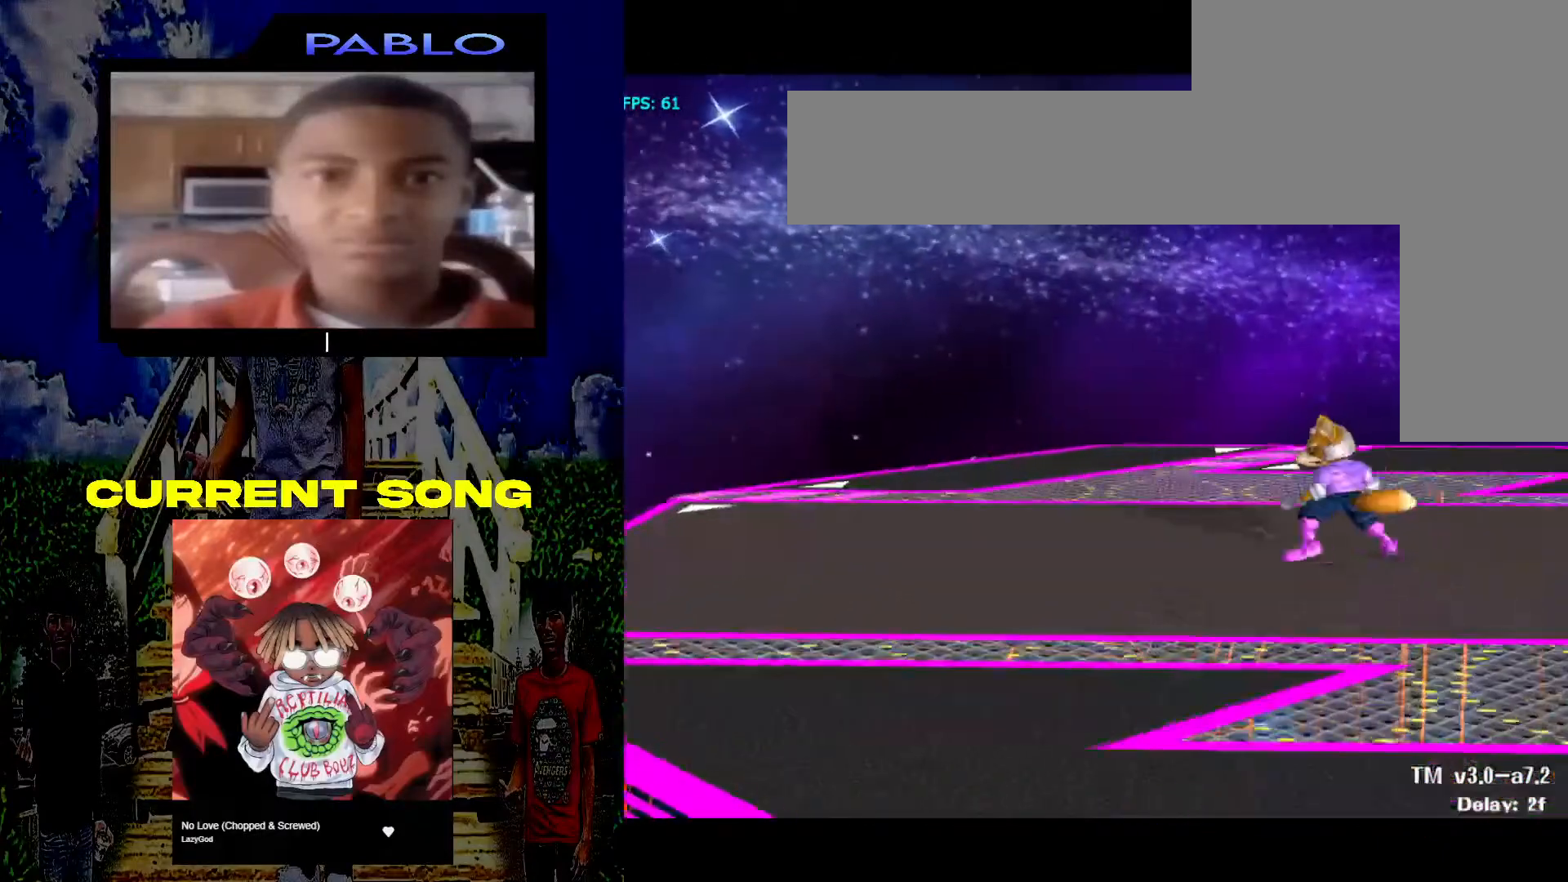
Gameplay with a controller (Nintendo layout); each line is a JSON object with the inputs held at the frame after it. "events" lists button and stick changes between this image and that frame as [ms after this image, input, new state], when the widget could be followed in between. Not read: L3 R3.
{"buttons": ["Y", "R1"], "left_stick": "down-left", "right_stick": "center", "events": [[217, "left_stick", "center"], [367, "left_stick", "down-left"], [383, "Y", "down"], [450, "R1", "down"]]}
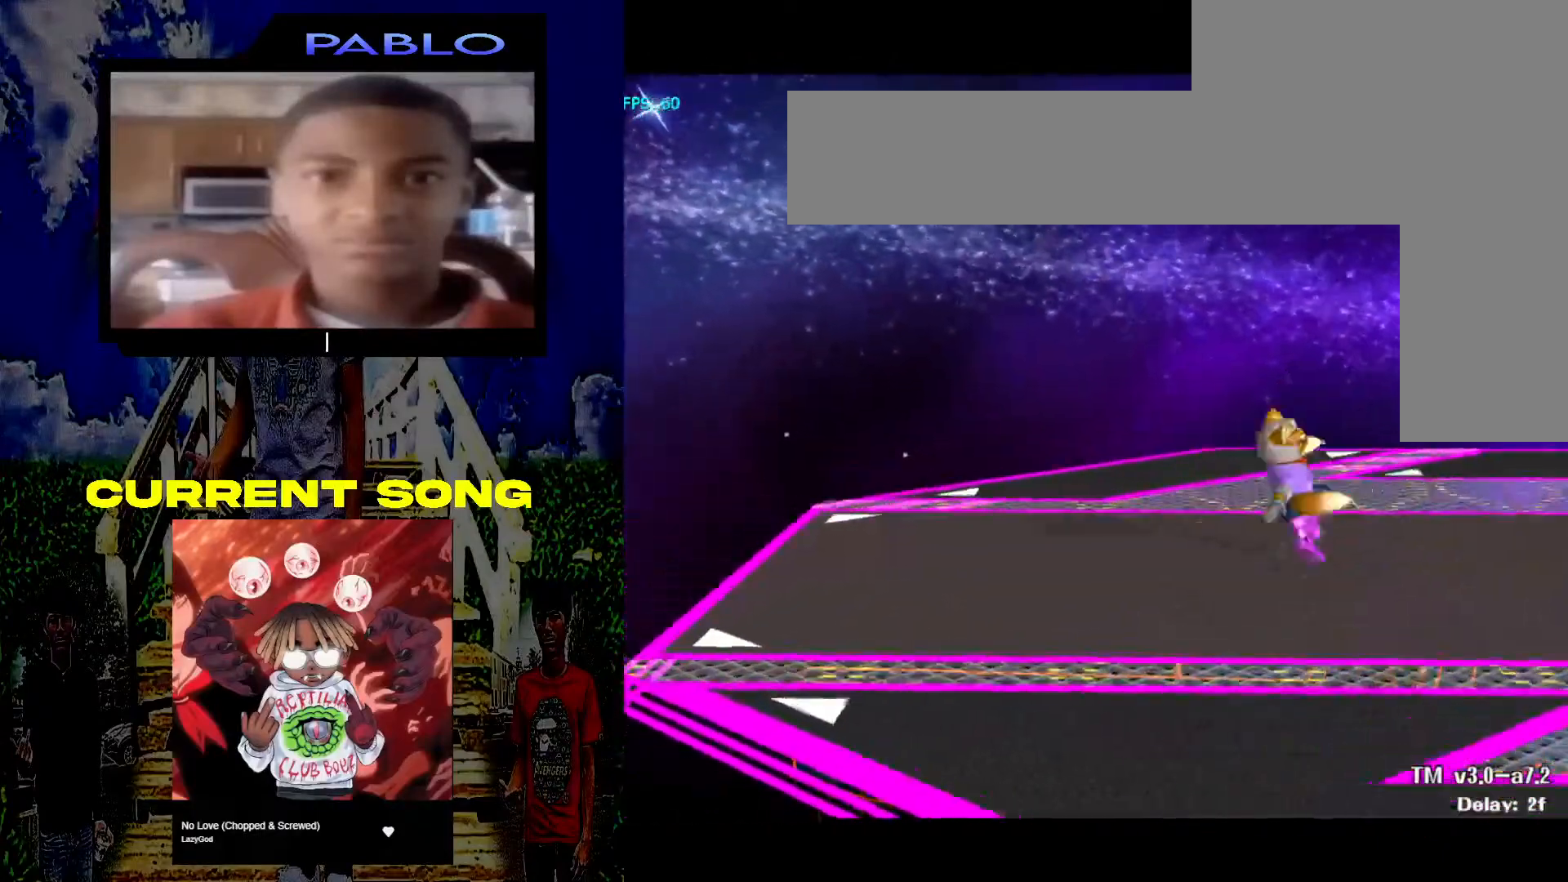
{"buttons": [], "left_stick": "down-left", "right_stick": "center", "events": [[50, "Y", "up"], [100, "R1", "up"], [317, "R1", "down"], [317, "Y", "down"], [450, "Y", "up"], [483, "R1", "up"]]}
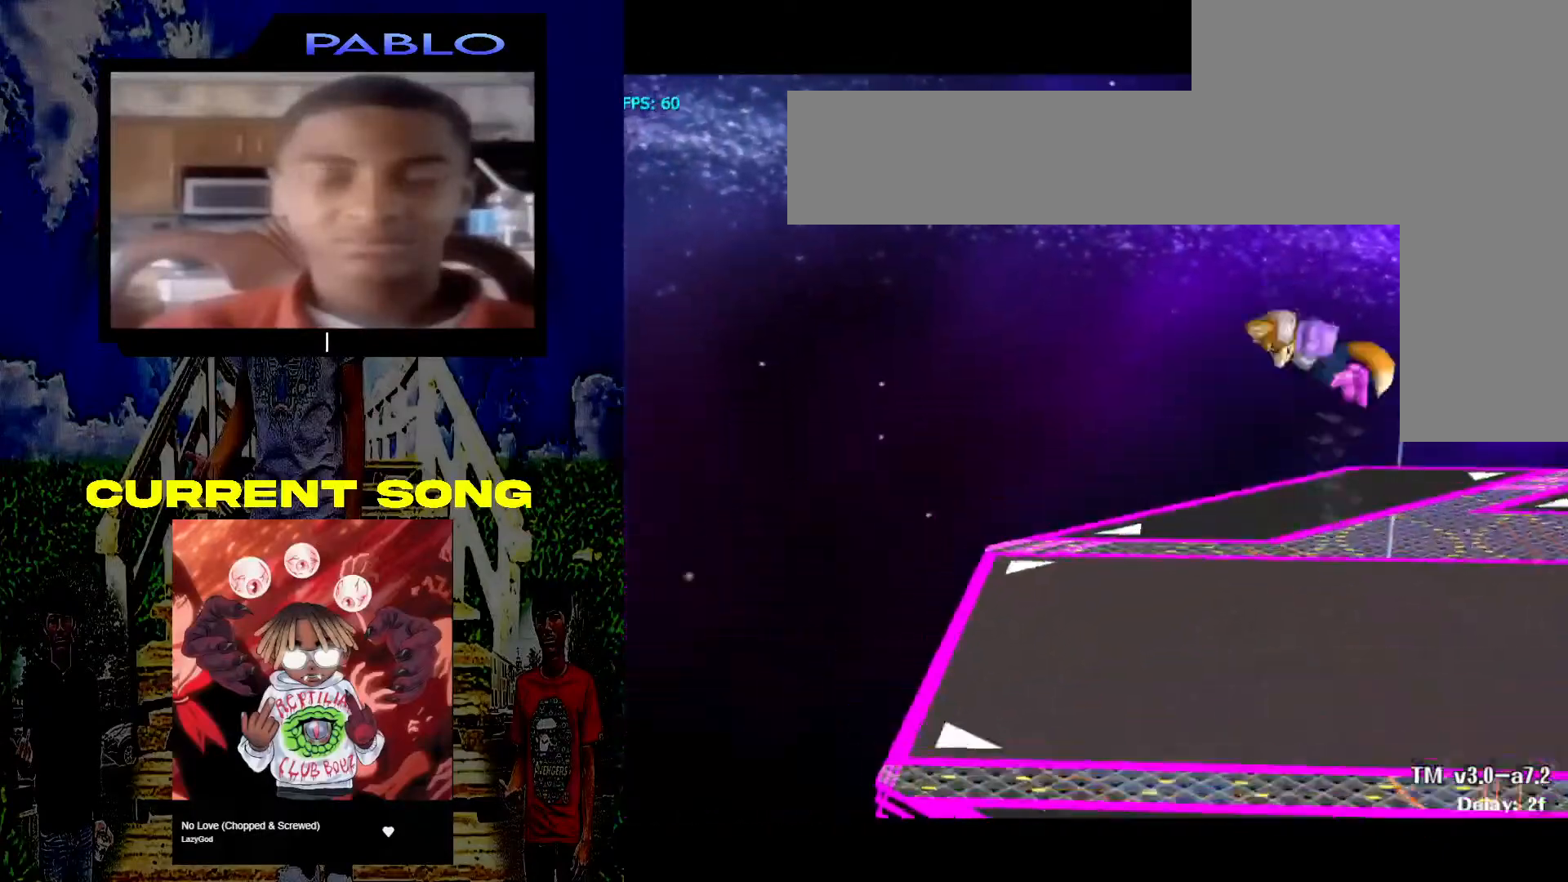
{"buttons": [], "left_stick": "down-right", "right_stick": "center", "events": [[117, "left_stick", "center"], [483, "left_stick", "down-right"]]}
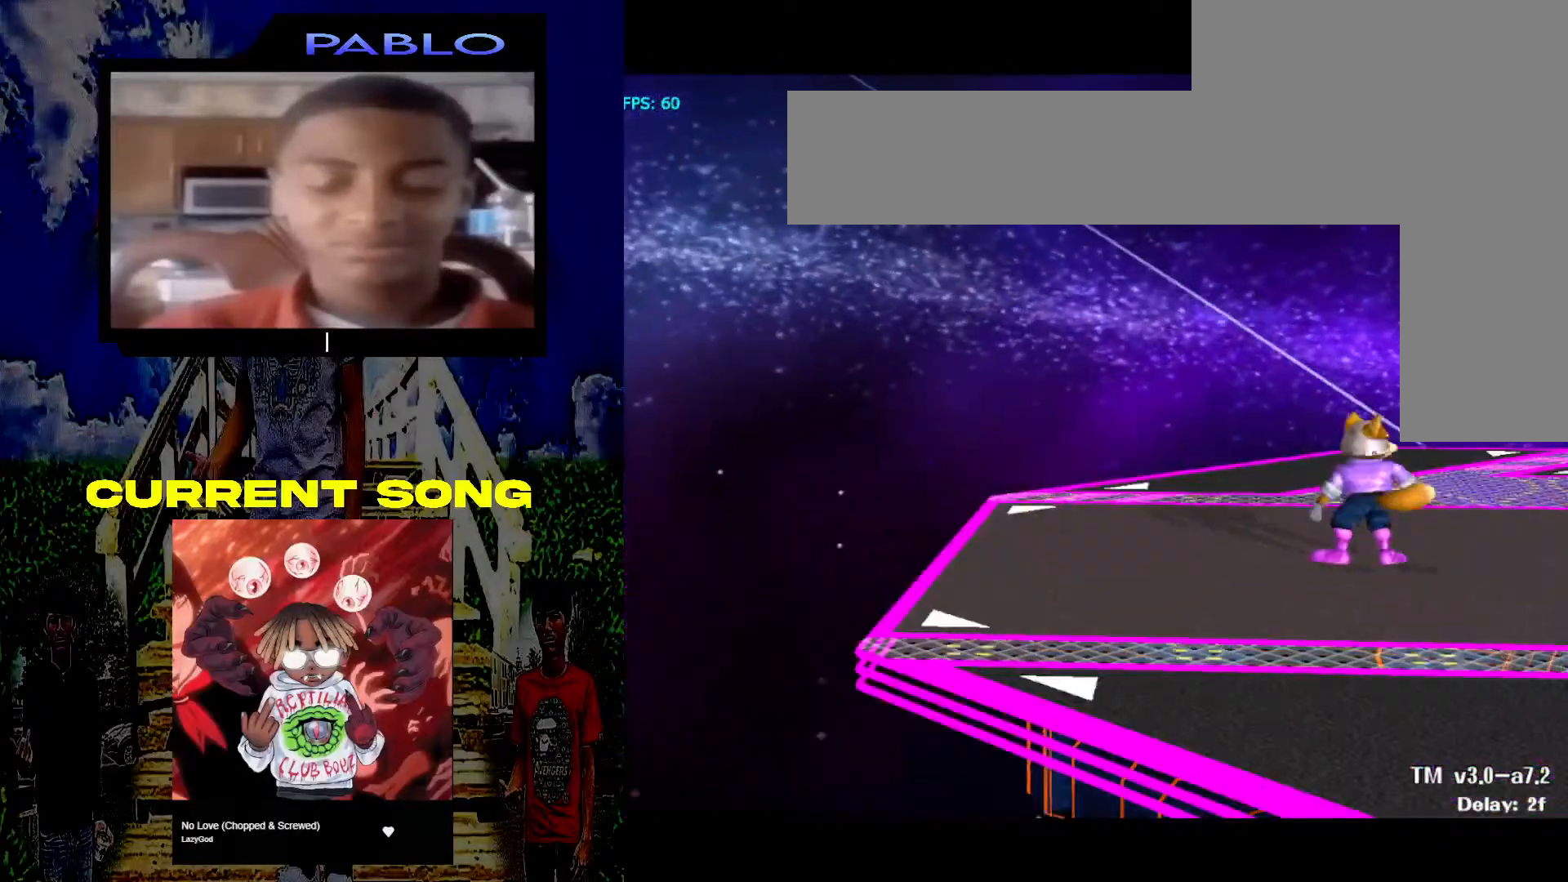
{"buttons": ["Y", "R1"], "left_stick": "down-right", "right_stick": "center", "events": [[33, "Y", "down"], [100, "R1", "down"], [200, "Y", "up"], [250, "R1", "up"], [450, "Y", "down"], [483, "R1", "down"]]}
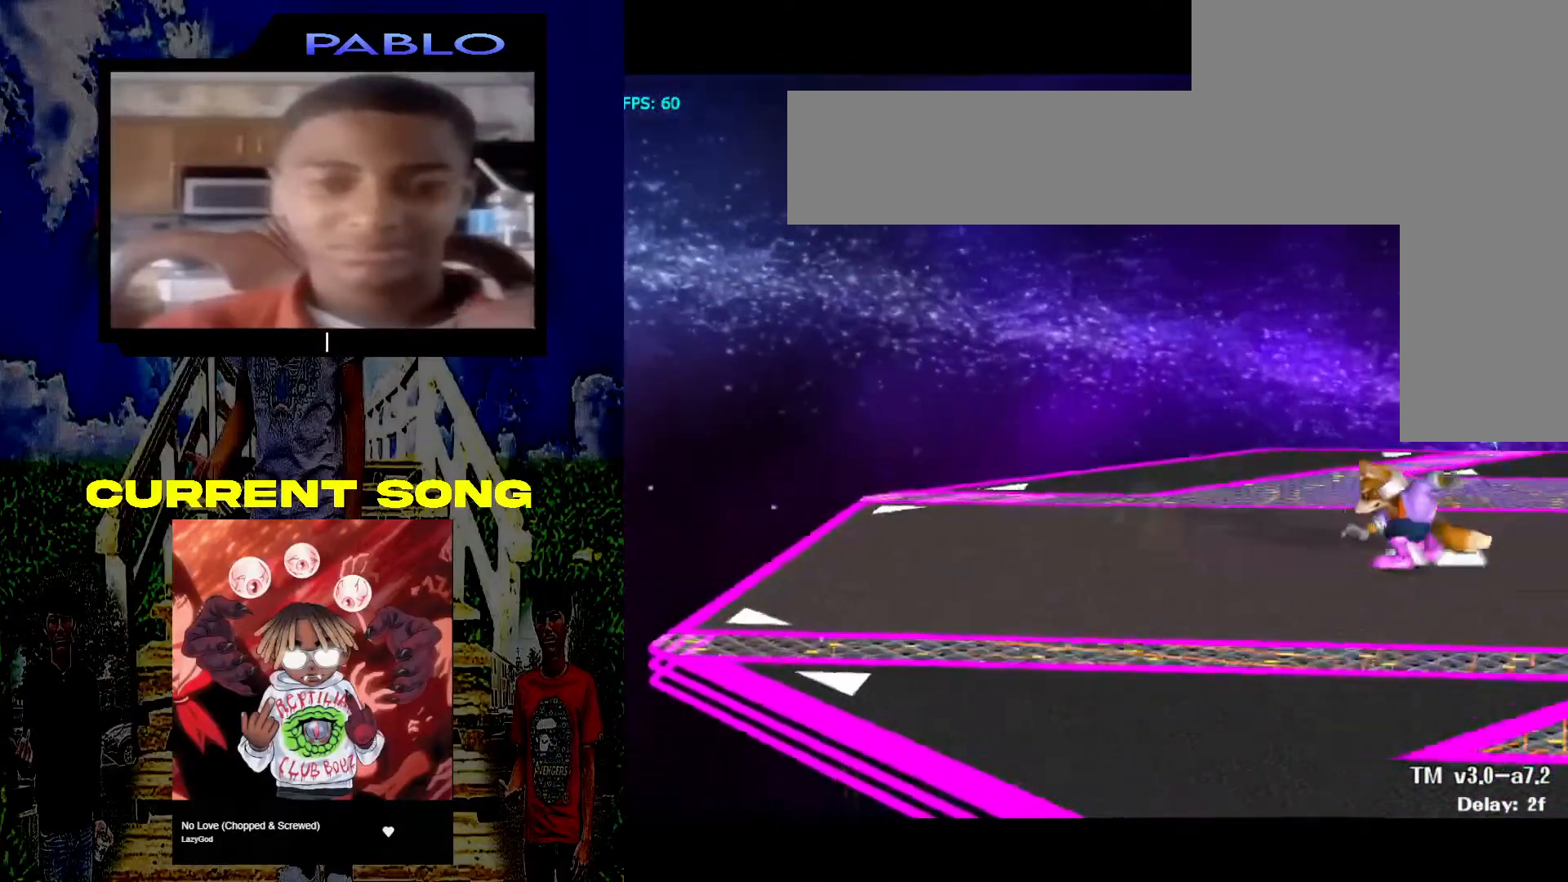
{"buttons": [], "left_stick": "down-right", "right_stick": "center", "events": [[100, "Y", "up"], [150, "R1", "up"], [300, "Y", "down"], [333, "R1", "down"], [450, "Y", "up"], [483, "R1", "up"]]}
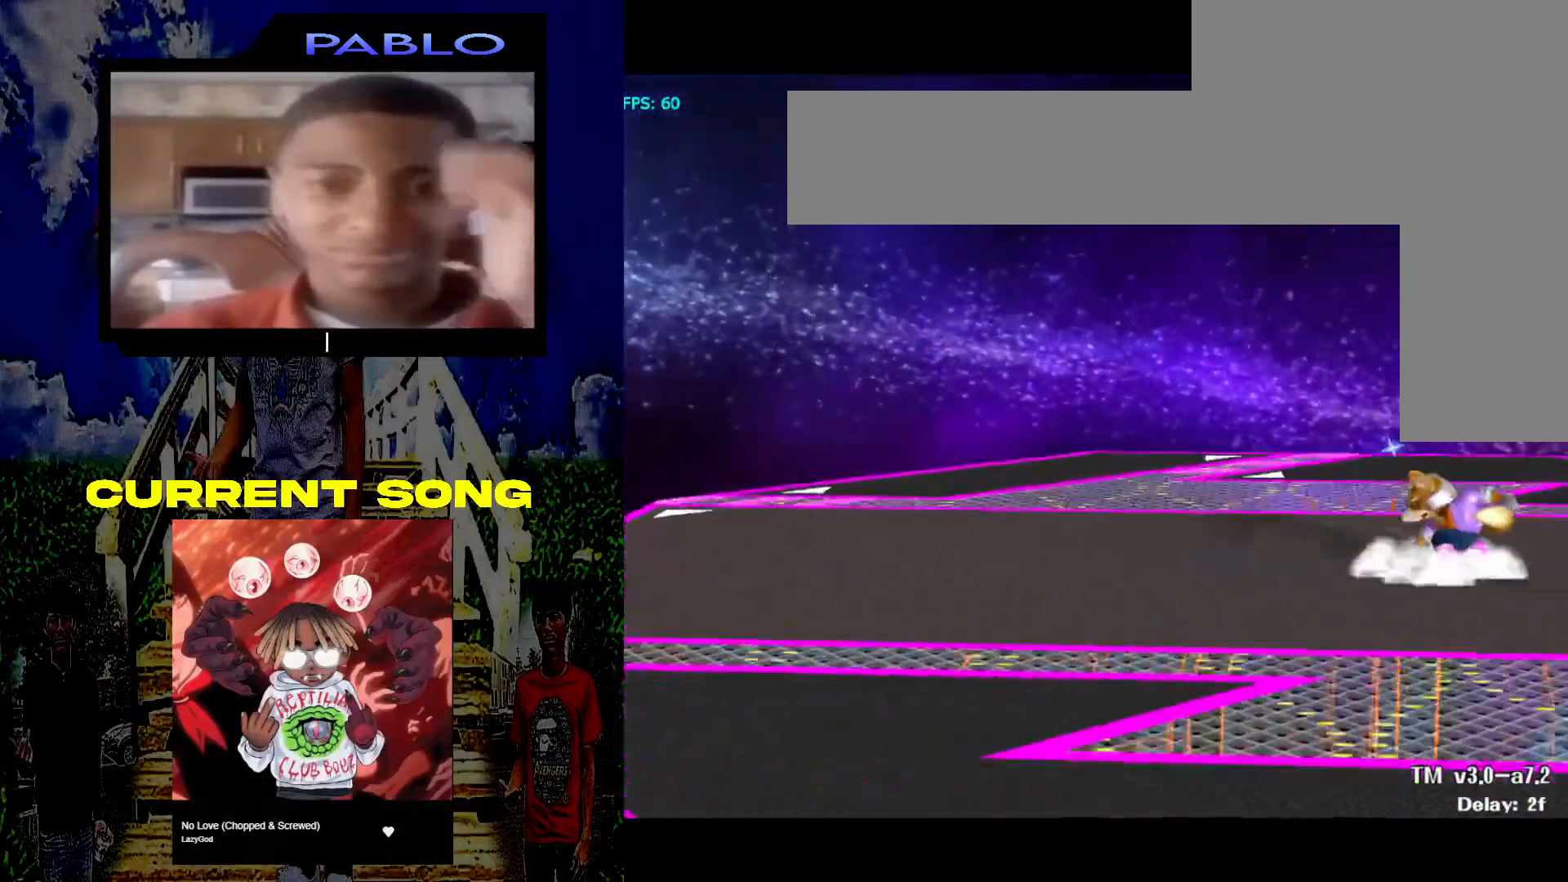
{"buttons": [], "left_stick": "down-right", "right_stick": "center", "events": [[217, "Y", "down"], [233, "R1", "down"], [350, "Y", "up"], [383, "R1", "up"]]}
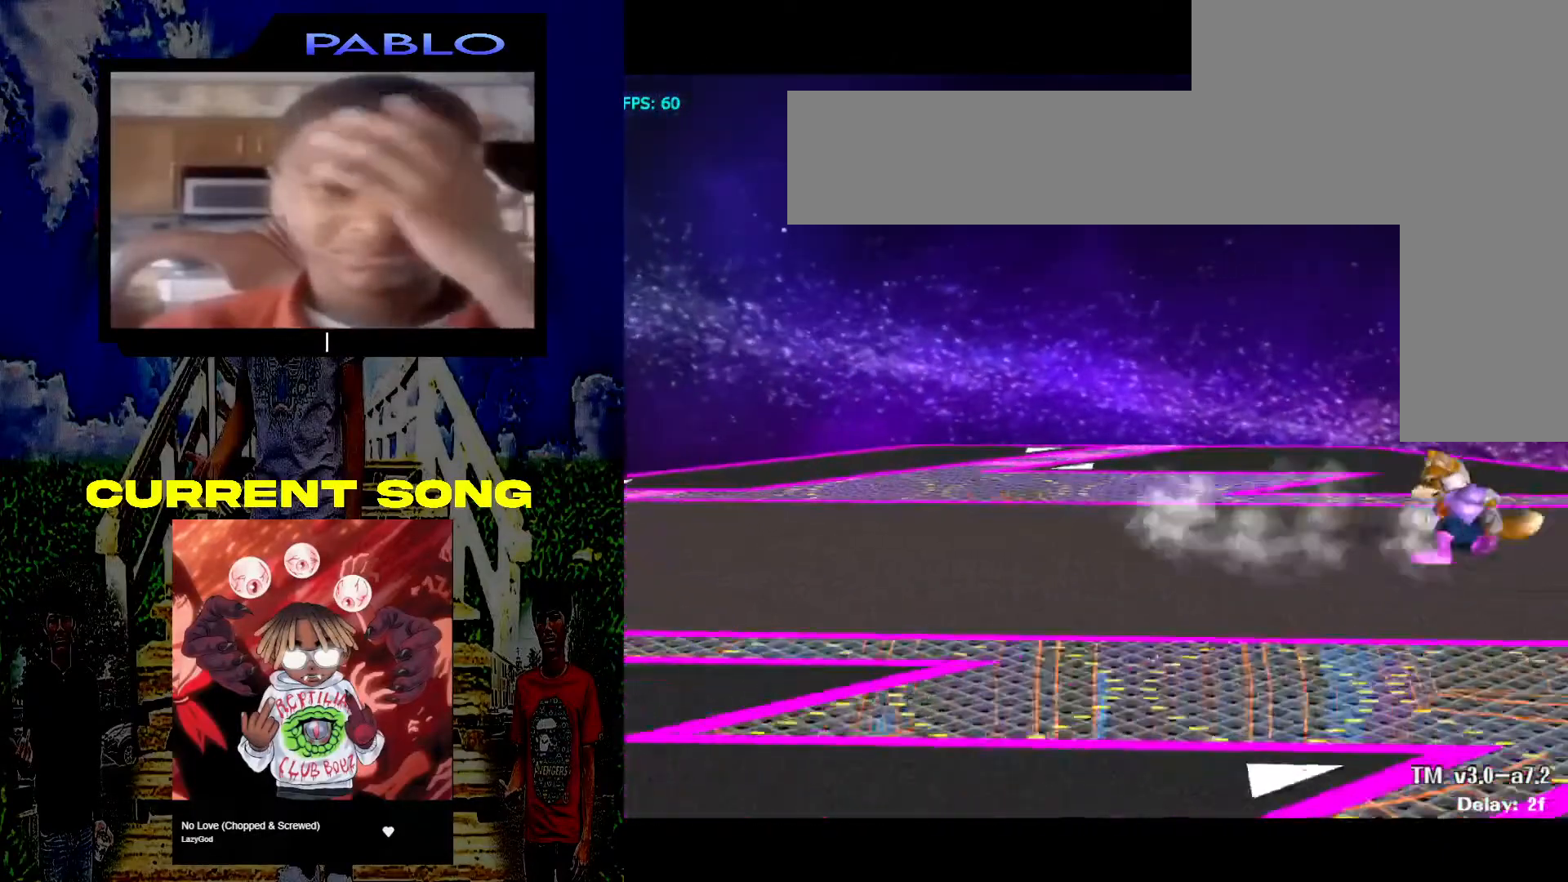
{"buttons": [], "left_stick": "down-right", "right_stick": "center", "events": [[50, "Y", "down"], [83, "R1", "down"], [200, "Y", "up"], [233, "R1", "up"]]}
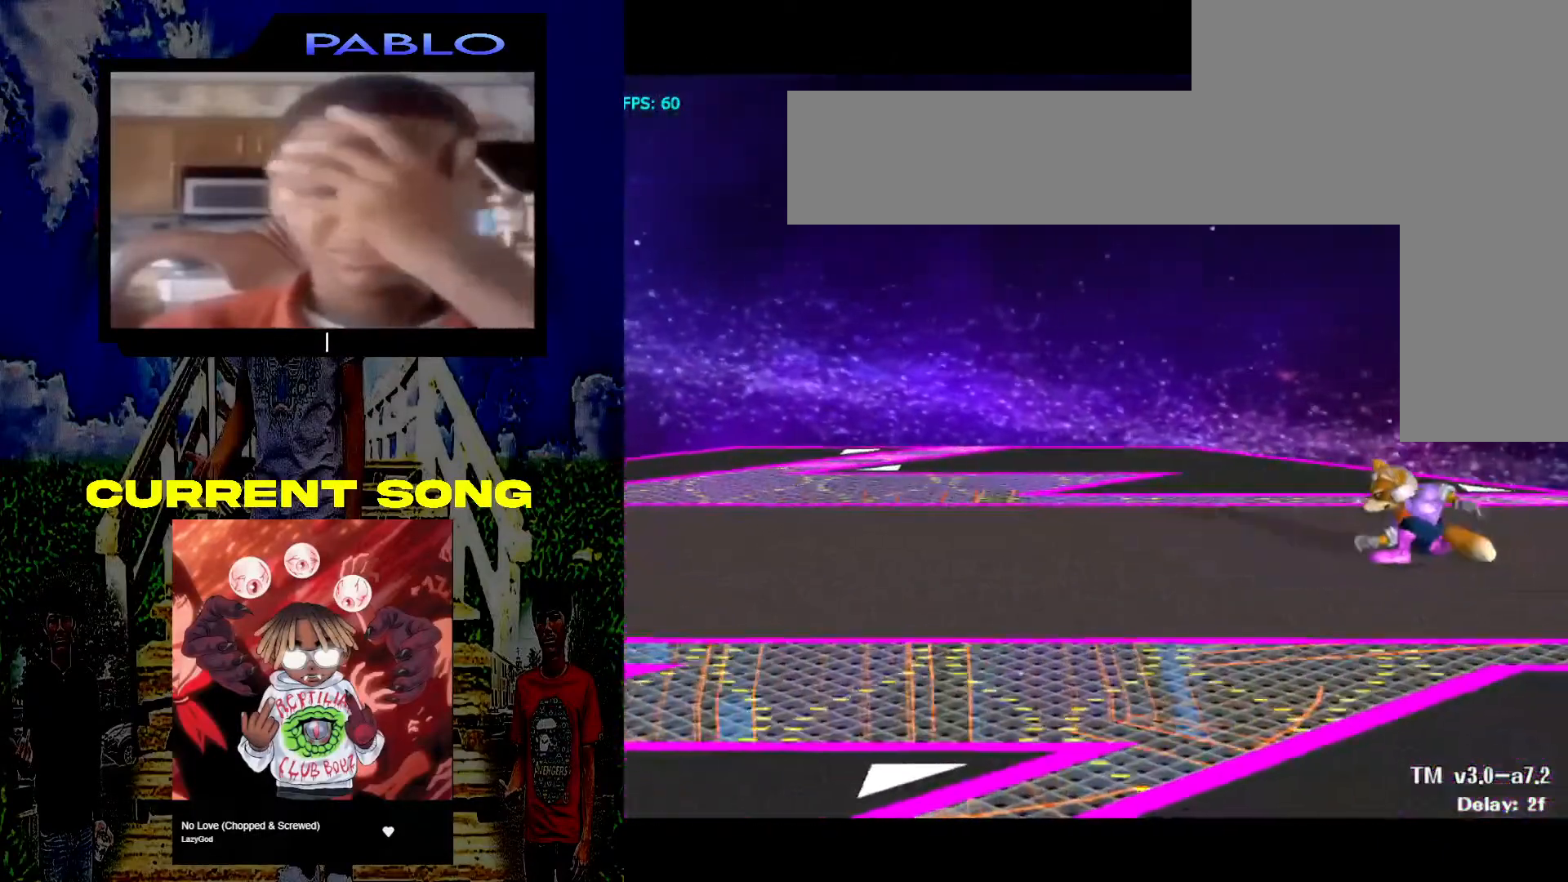
{"buttons": [], "left_stick": "down-left", "right_stick": "center", "events": [[50, "left_stick", "center"], [233, "left_stick", "down-left"], [250, "Y", "down"], [300, "R1", "down"], [417, "Y", "up"], [467, "R1", "up"]]}
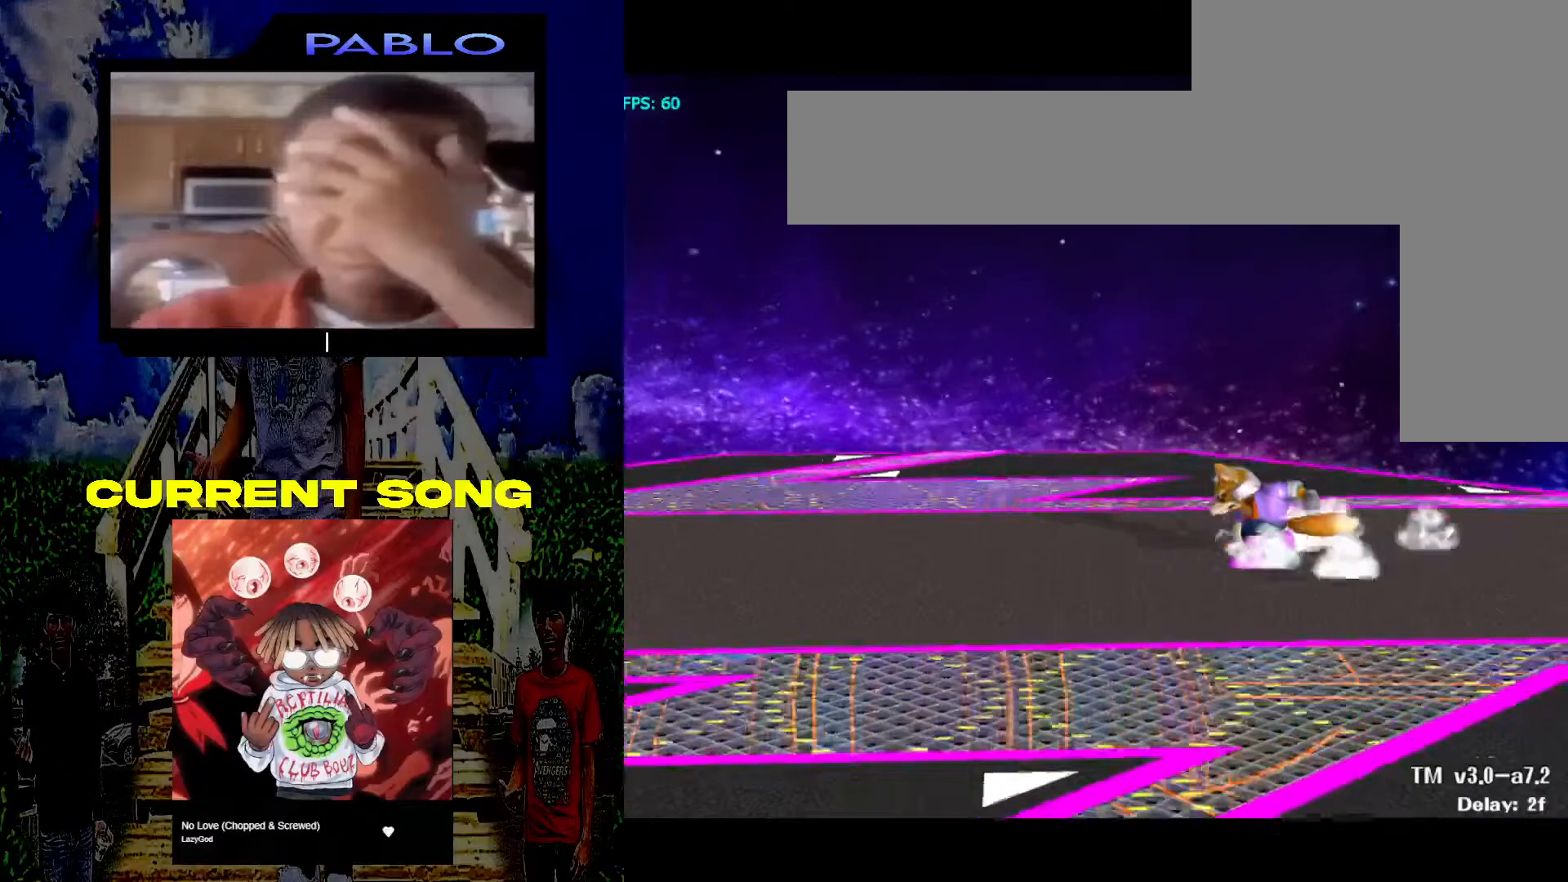
{"buttons": ["Y", "R1"], "left_stick": "down-left", "right_stick": "center", "events": [[133, "Y", "down"], [167, "R1", "down"], [283, "Y", "up"], [317, "R1", "up"], [450, "Y", "down"], [483, "R1", "down"]]}
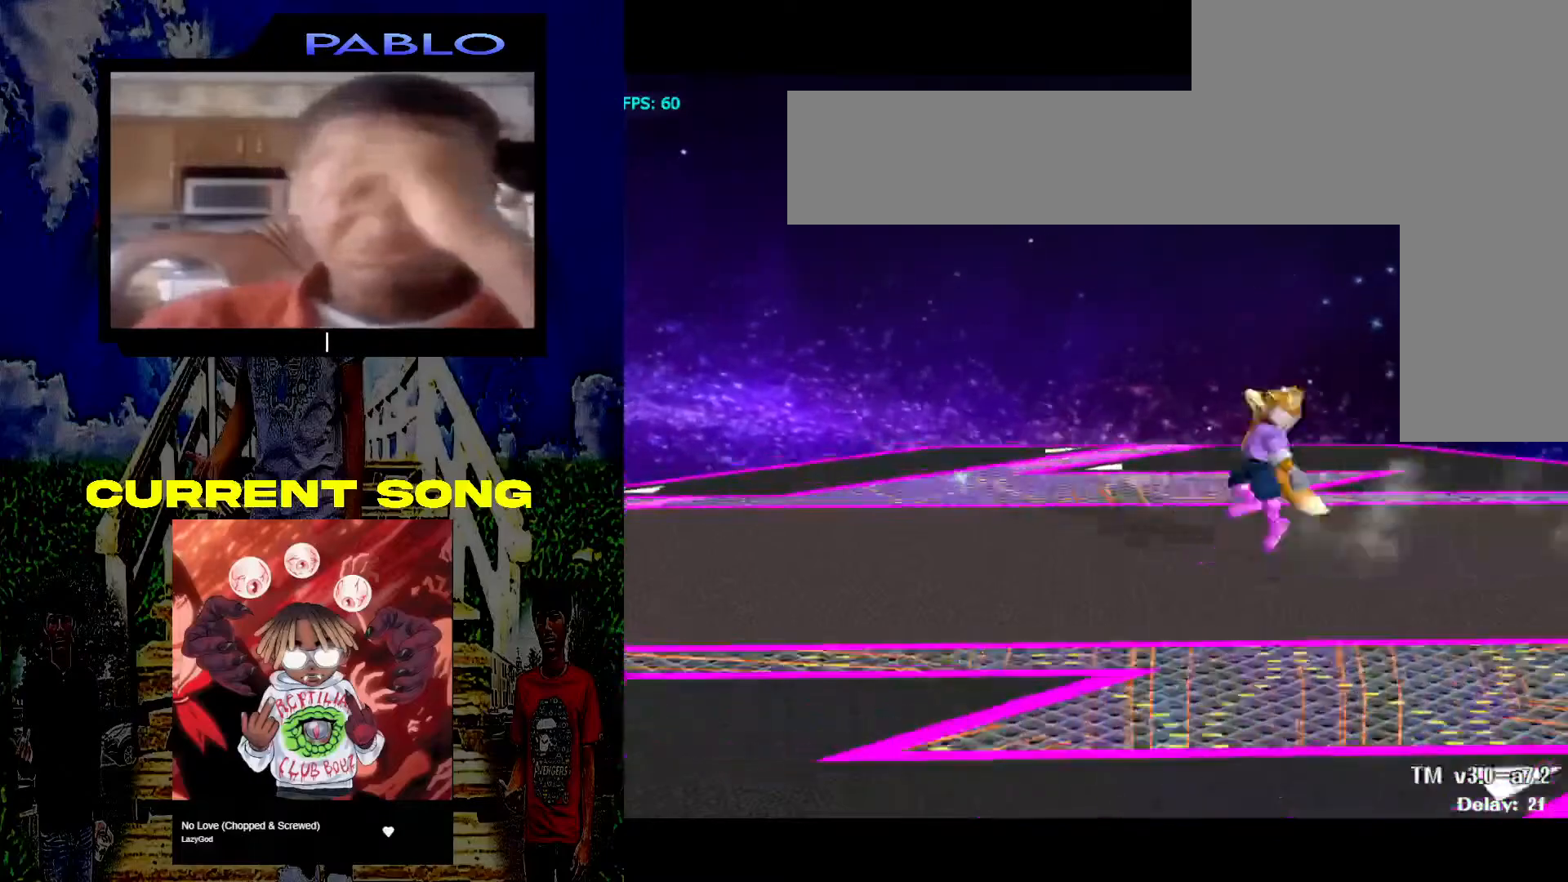
{"buttons": [], "left_stick": "down-left", "right_stick": "center", "events": [[100, "Y", "up"], [150, "R1", "up"], [267, "Y", "down"], [300, "R1", "down"], [433, "Y", "up"], [467, "R1", "up"]]}
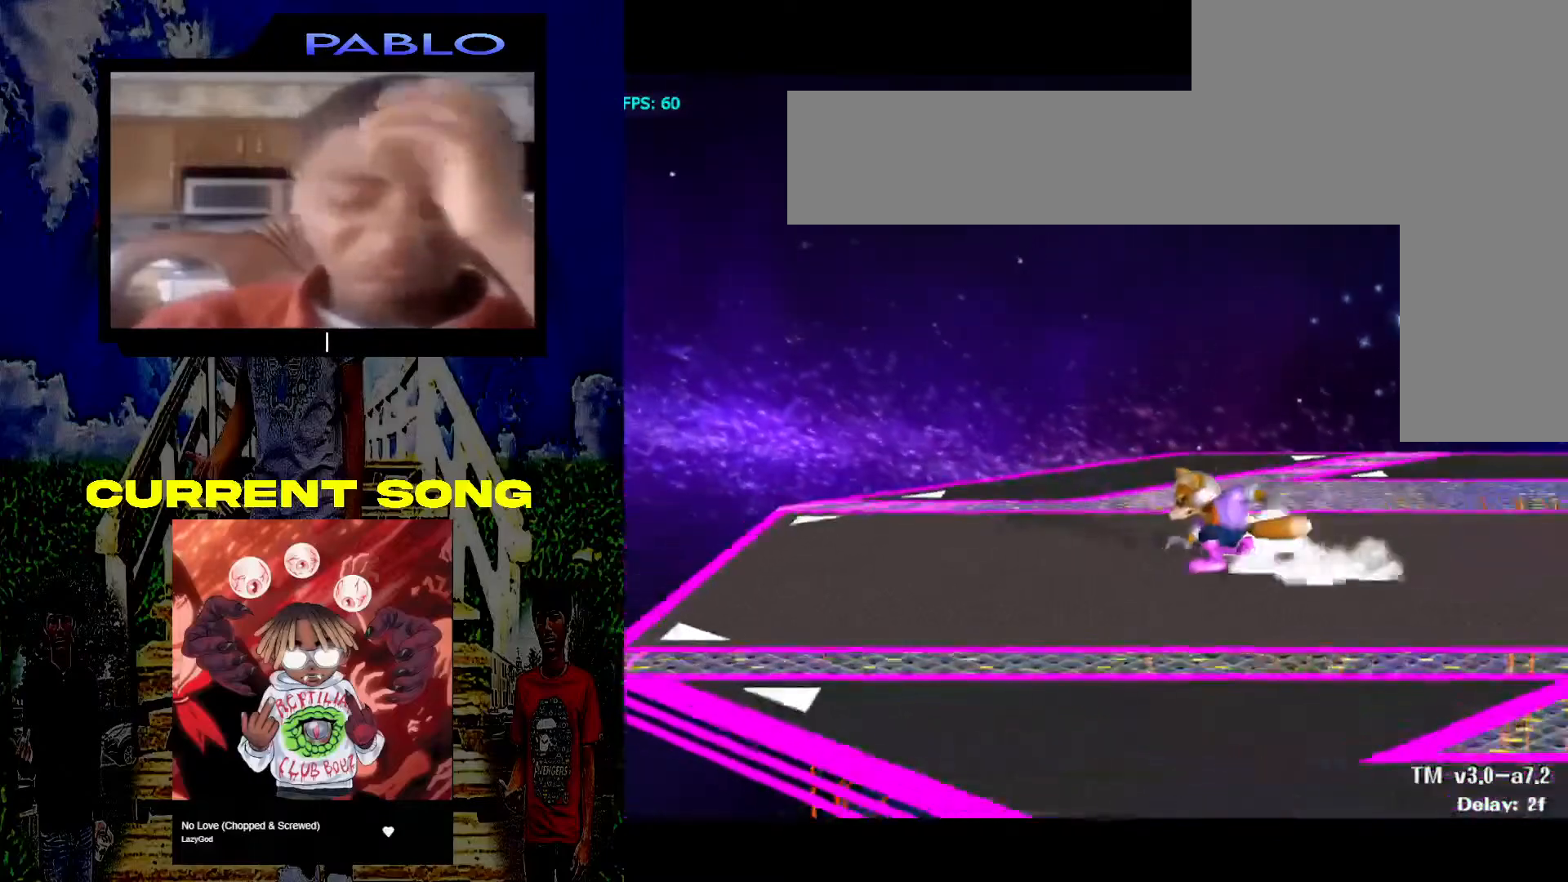
{"buttons": [], "left_stick": "down-left", "right_stick": "center", "events": [[133, "Y", "down"], [167, "R1", "down"], [283, "Y", "up"], [333, "R1", "up"]]}
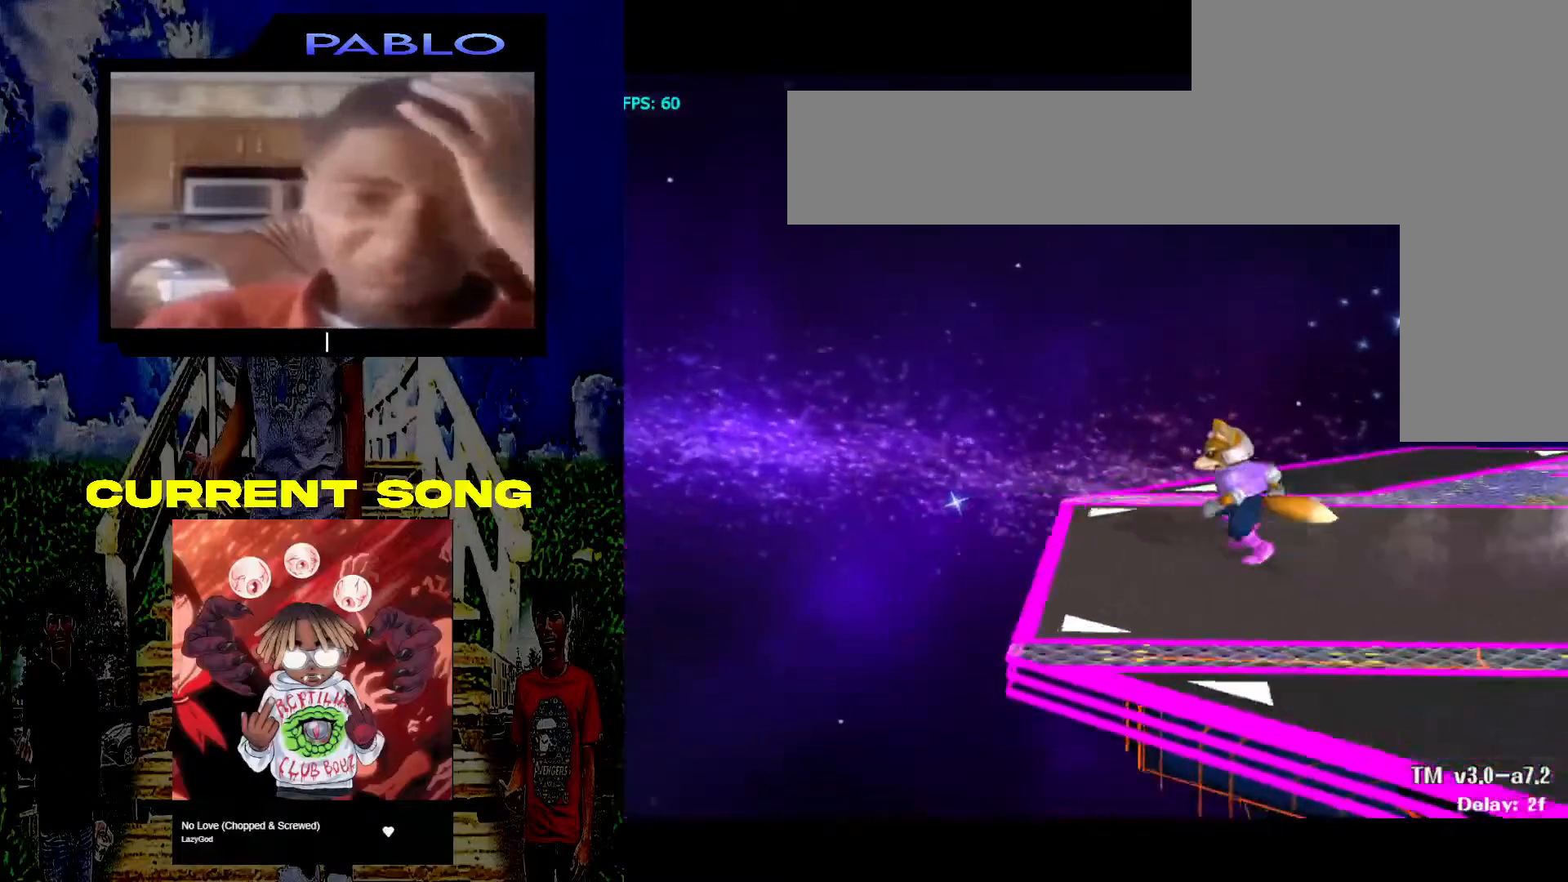
{"buttons": [], "left_stick": "down-right", "right_stick": "center", "events": [[33, "left_stick", "center"], [217, "left_stick", "down-right"], [233, "Y", "down"], [267, "R1", "down"], [400, "Y", "up"], [450, "R1", "up"]]}
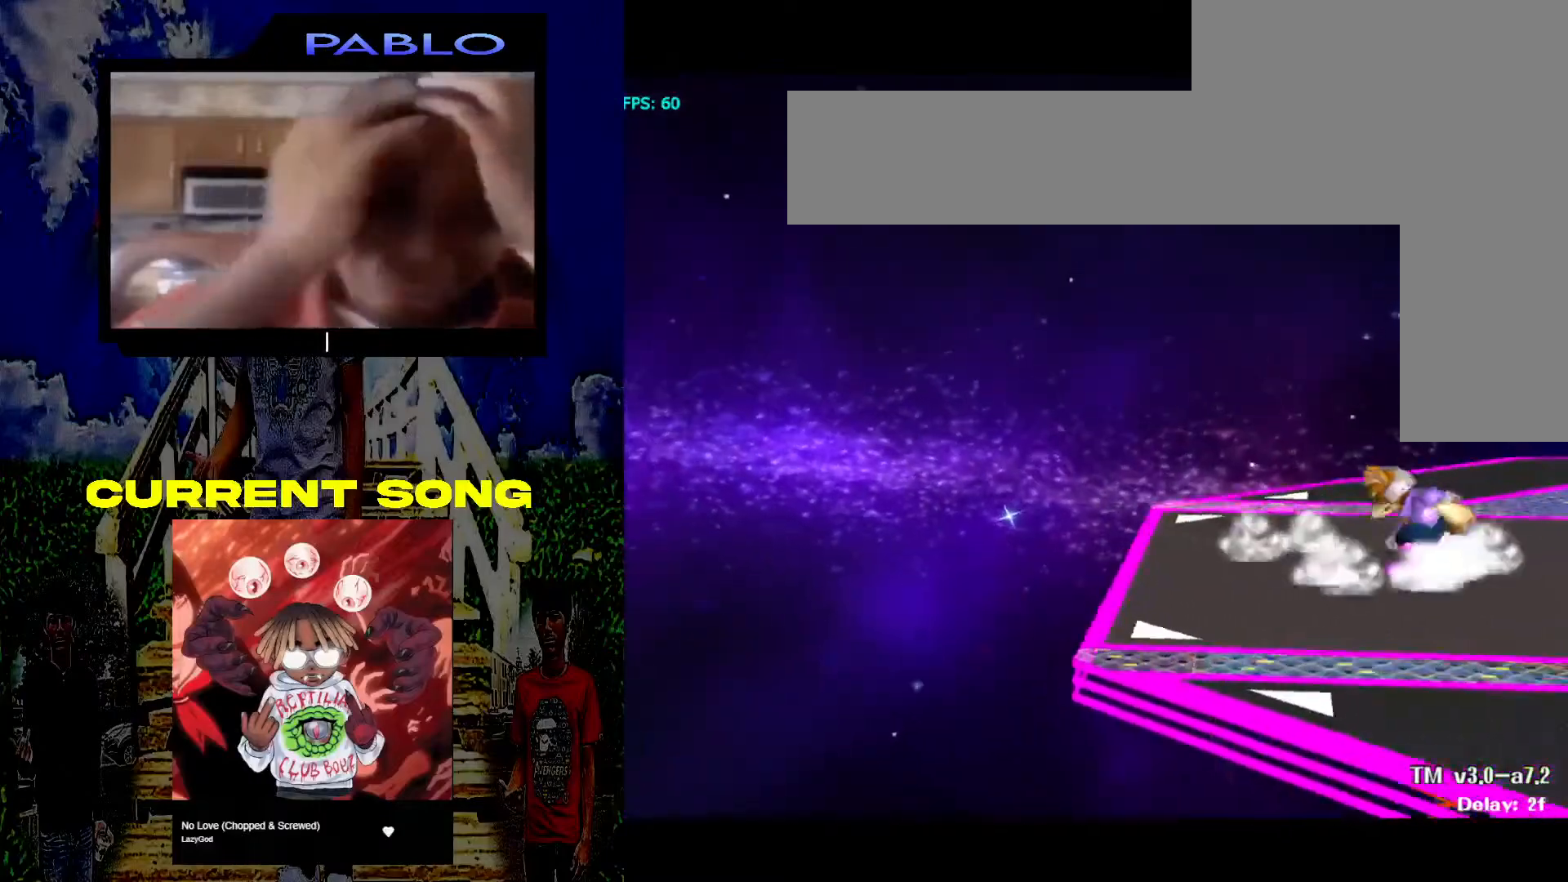
{"buttons": ["Y", "R1"], "left_stick": "down-right", "right_stick": "center", "events": [[167, "left_stick", "center"], [400, "left_stick", "down-right"], [417, "Y", "down"], [467, "R1", "down"]]}
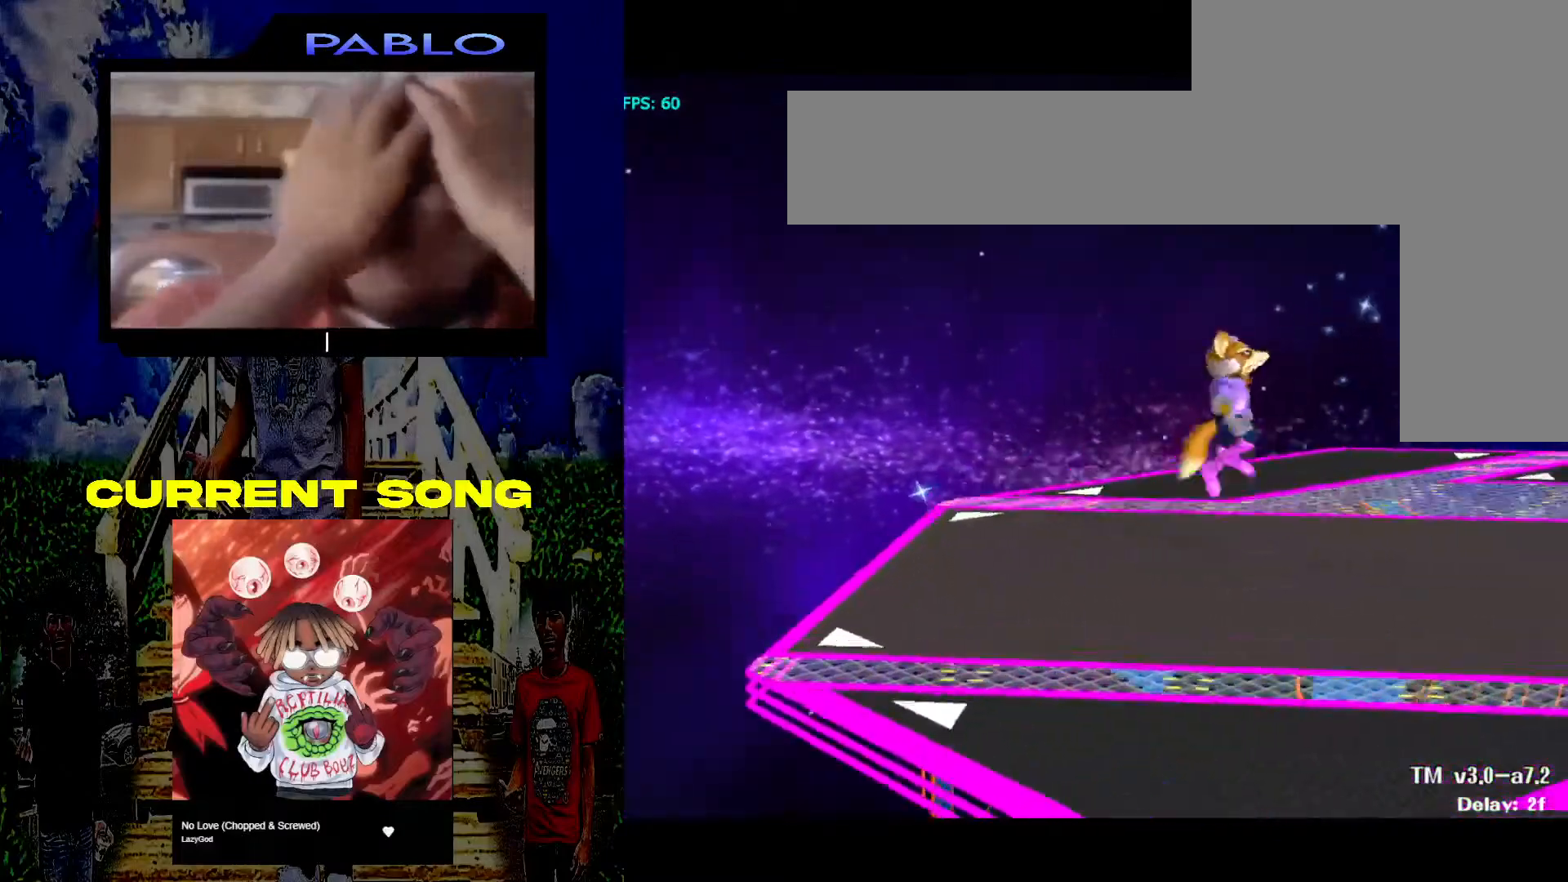
{"buttons": [], "left_stick": "down-left", "right_stick": "center", "events": [[117, "Y", "up"], [150, "R1", "up"], [217, "left_stick", "center"], [400, "left_stick", "down-left"]]}
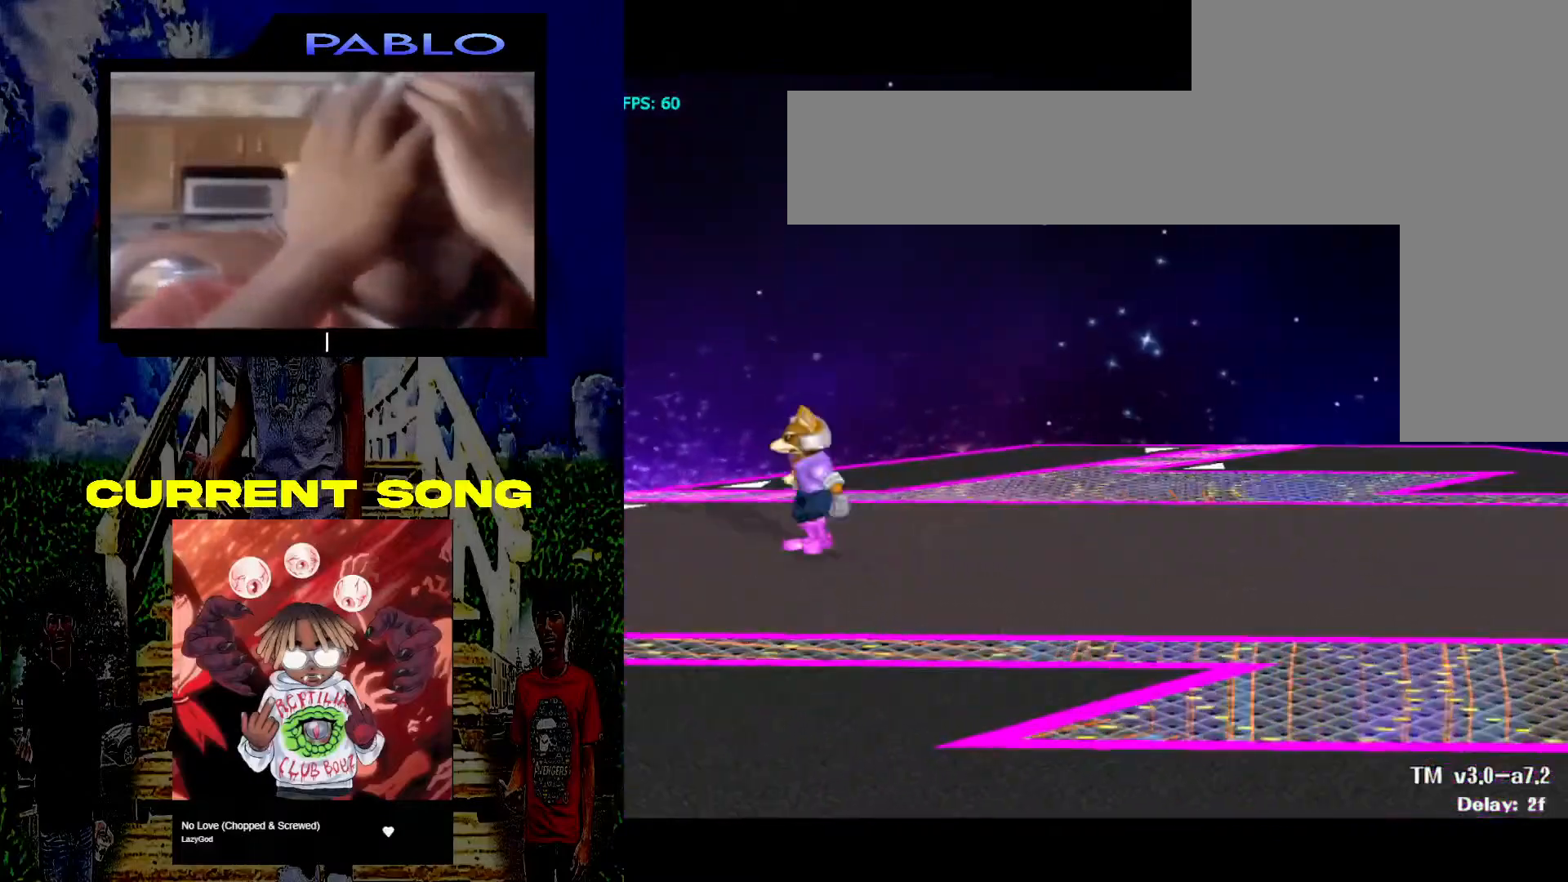
{"buttons": ["Y", "R1"], "left_stick": "down-right", "right_stick": "center", "events": [[67, "left_stick", "center"], [383, "left_stick", "down-right"], [433, "Y", "down"], [500, "R1", "down"]]}
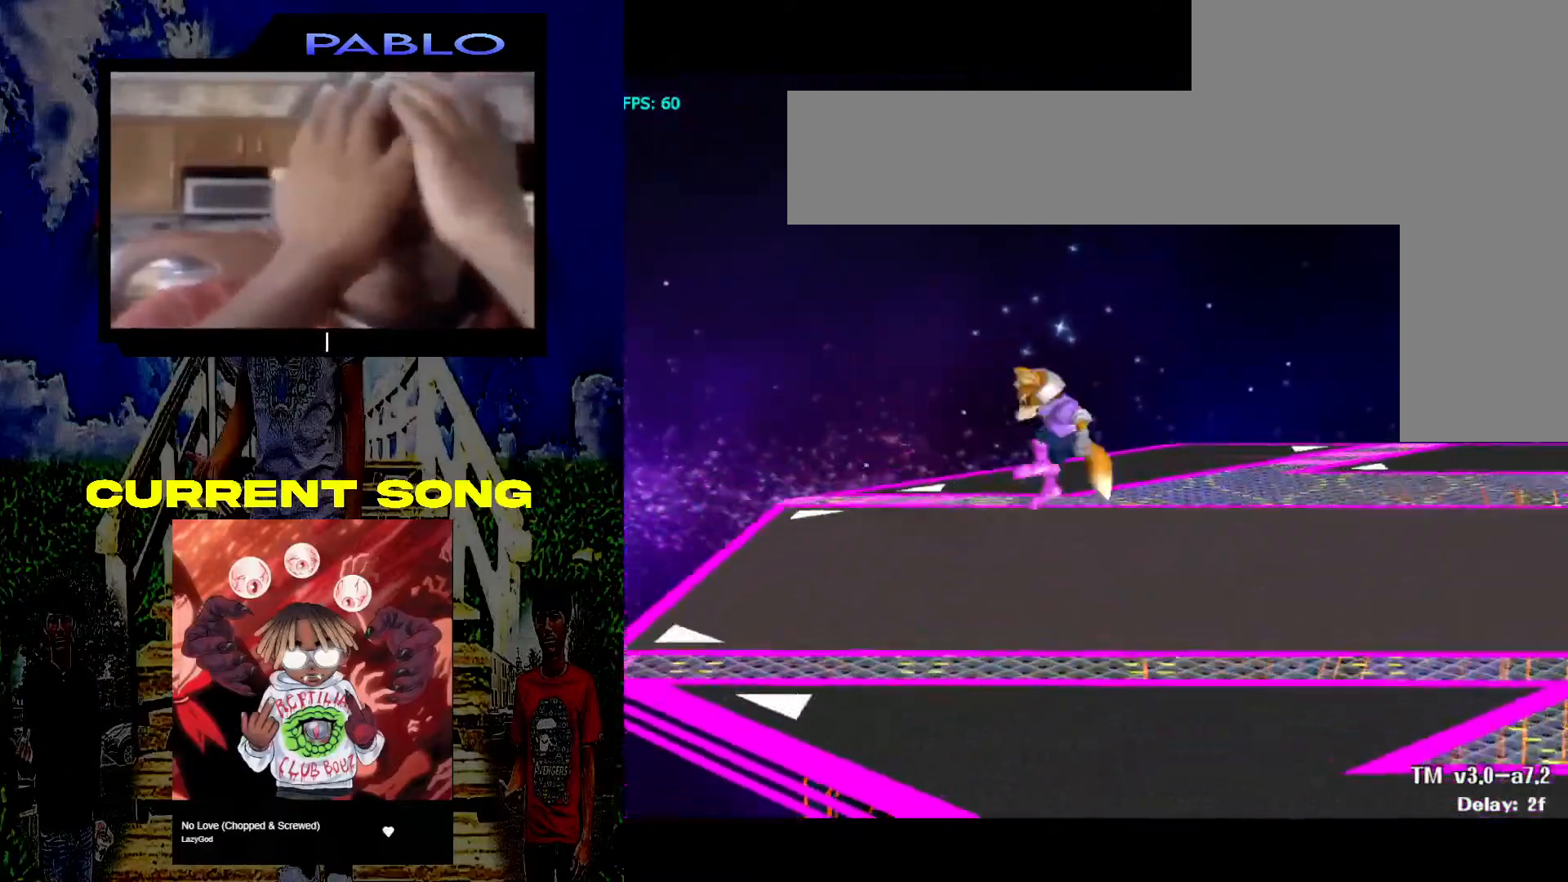
{"buttons": ["R1"], "left_stick": "down-right", "right_stick": "center", "events": [[117, "Y", "up"], [167, "R1", "up"], [367, "Y", "down"], [400, "R1", "down"], [500, "Y", "up"]]}
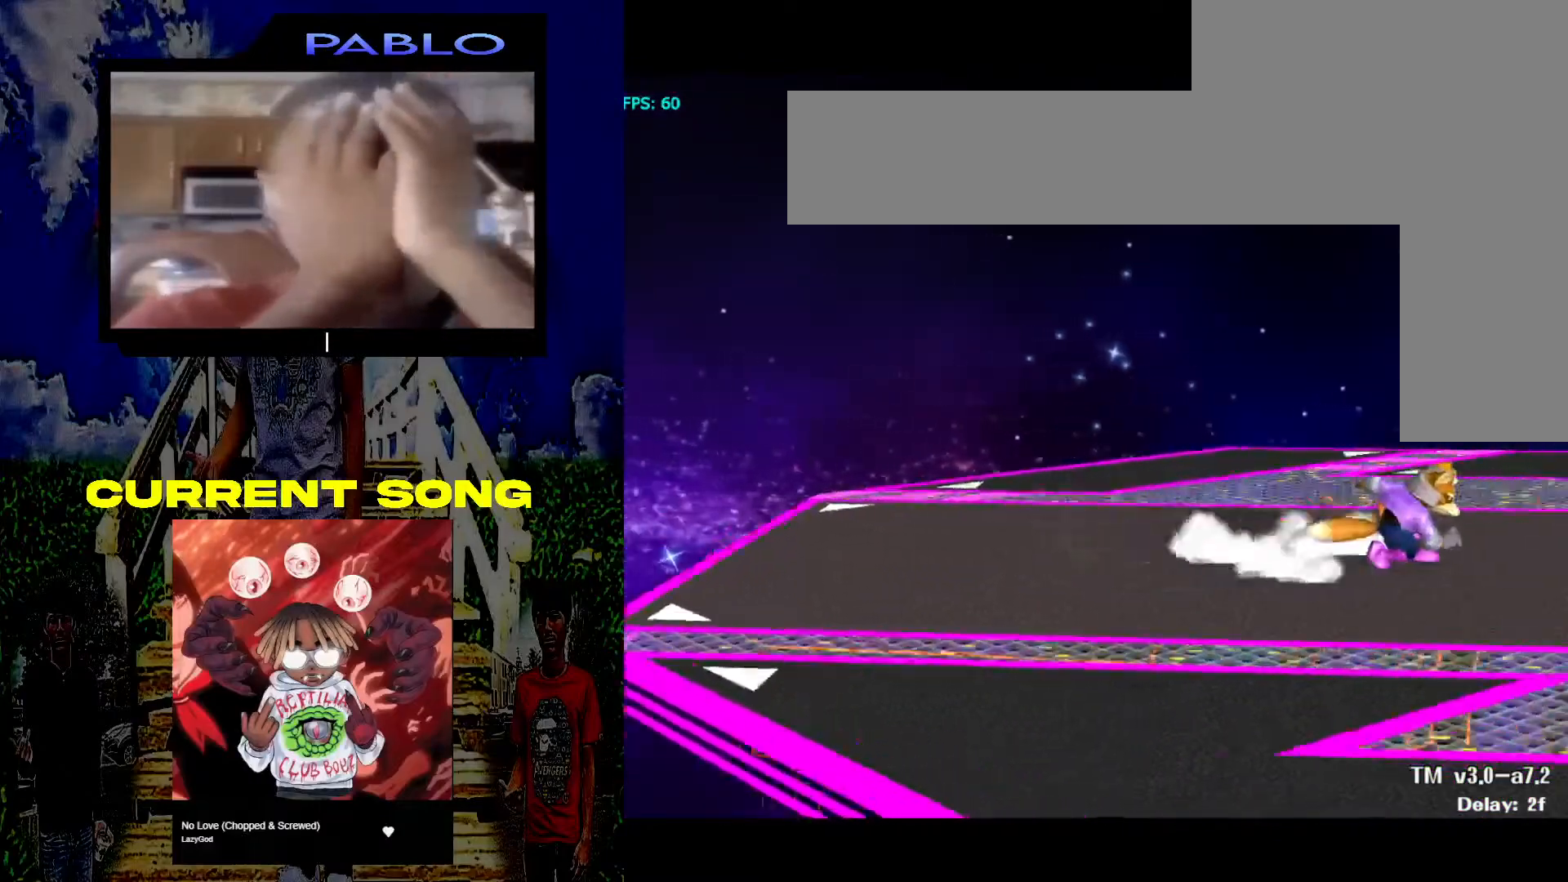
{"buttons": [], "left_stick": "down-right", "right_stick": "center", "events": [[67, "R1", "up"], [250, "Y", "down"], [283, "R1", "down"], [417, "Y", "up"], [467, "R1", "up"]]}
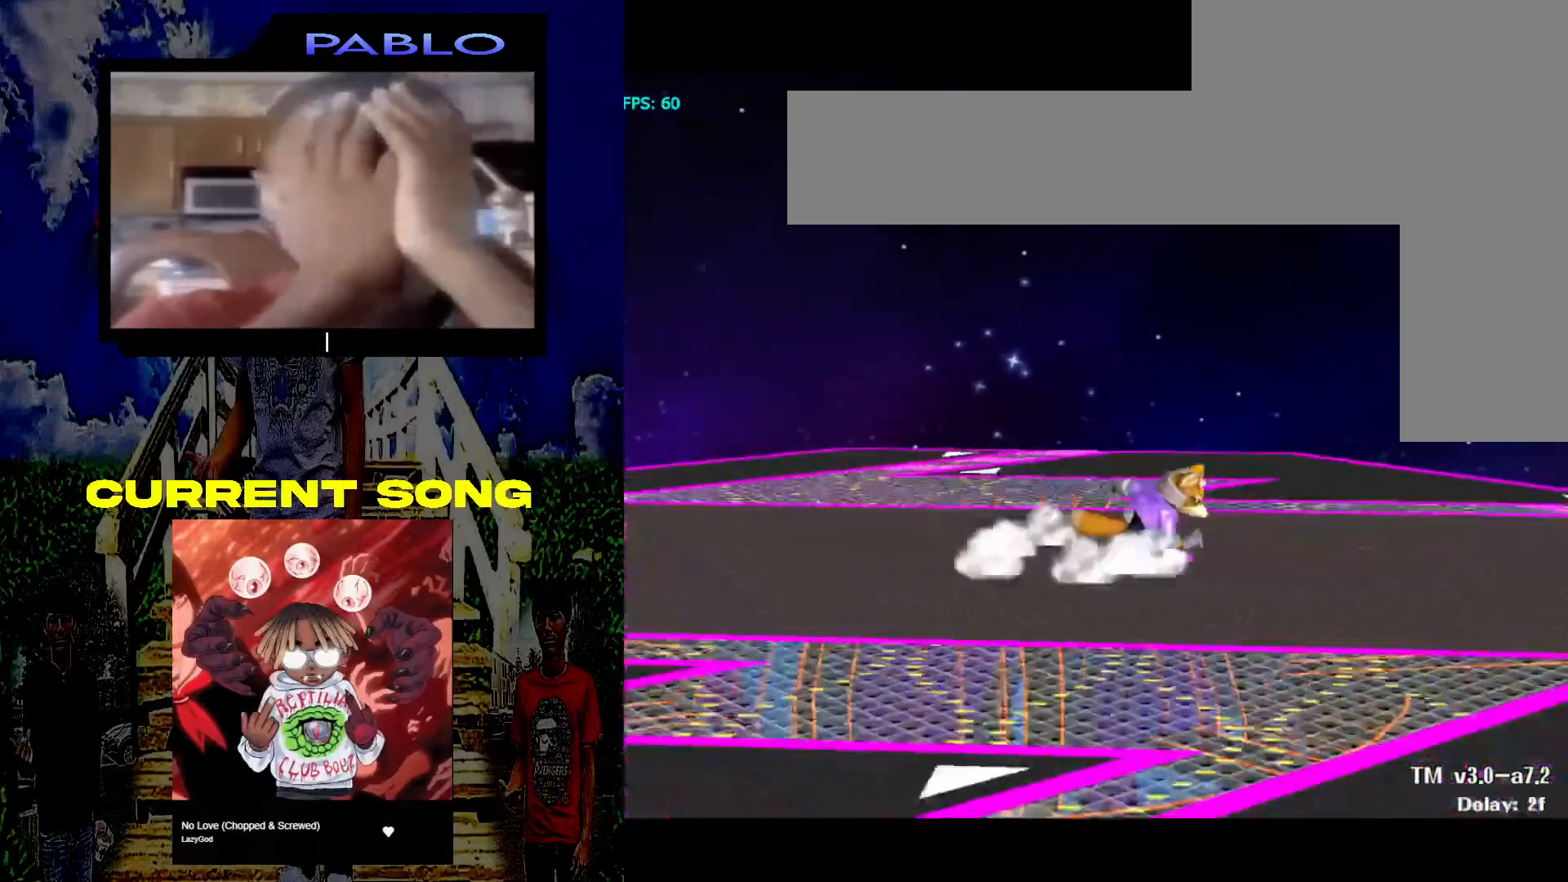
{"buttons": [], "left_stick": "down-left", "right_stick": "center", "events": [[200, "left_stick", "center"], [433, "left_stick", "down-left"]]}
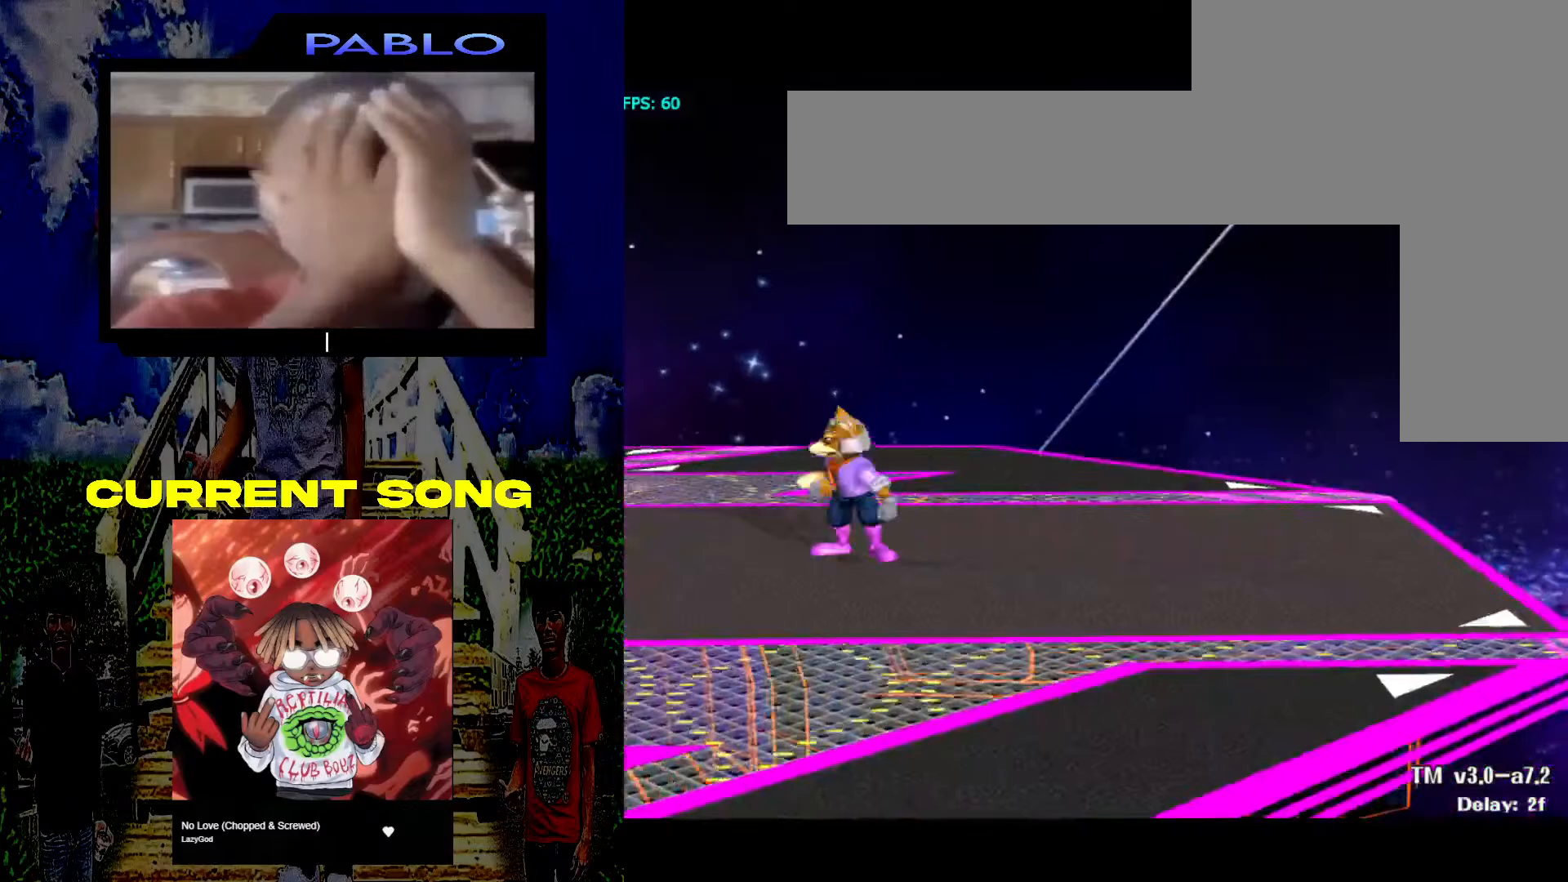
{"buttons": ["Y", "R1"], "left_stick": "down-right", "right_stick": "center", "events": [[17, "Y", "down"], [33, "R1", "down"], [200, "Y", "up"], [233, "R1", "up"], [300, "left_stick", "down-right"], [417, "Y", "down"], [433, "R1", "down"]]}
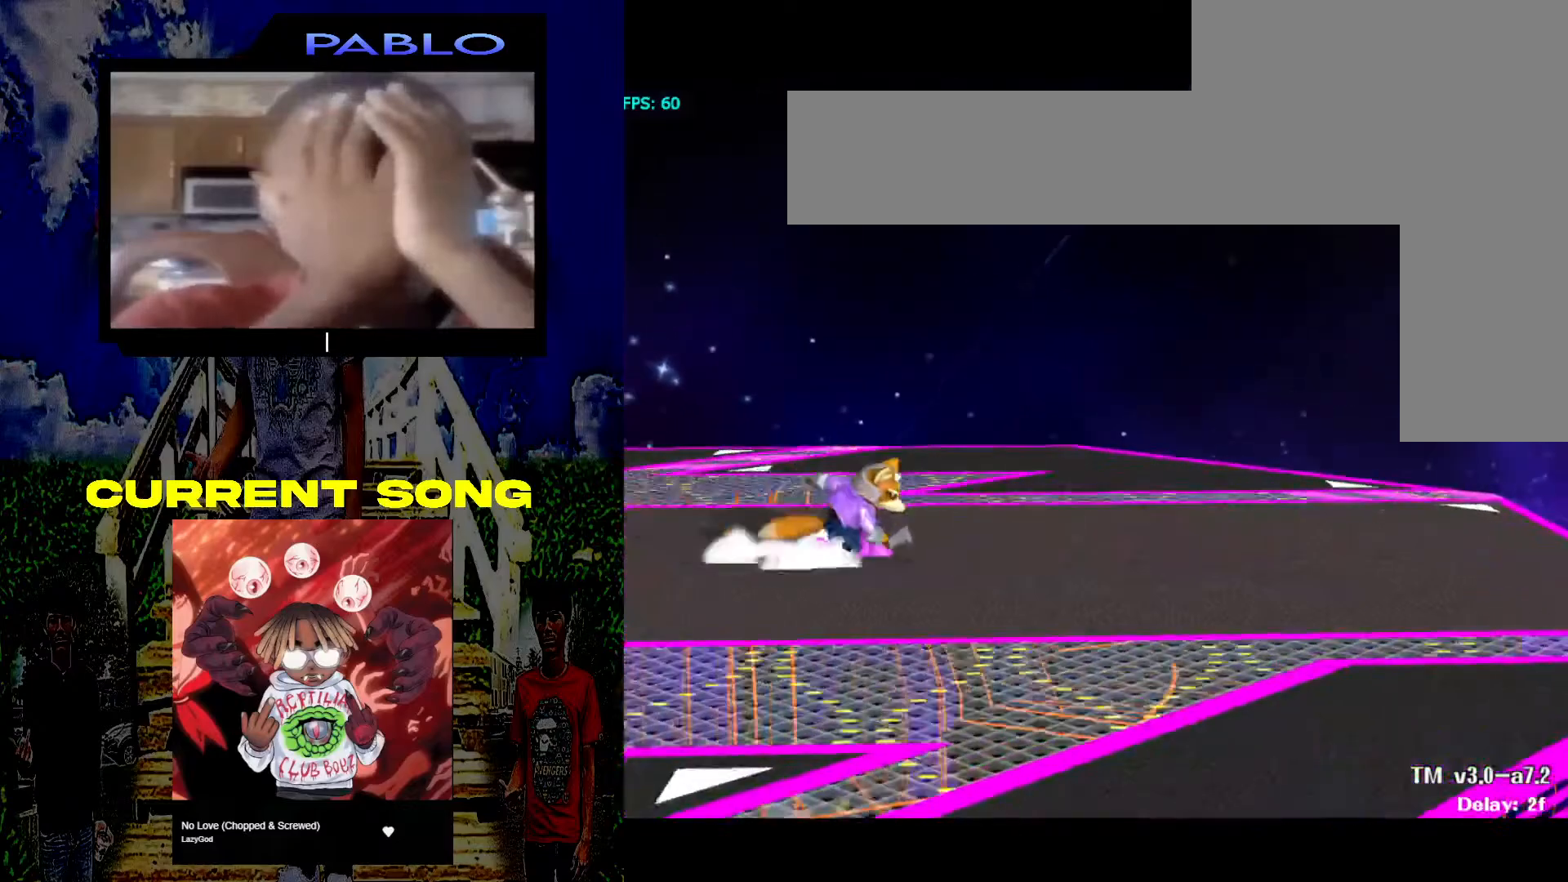
{"buttons": ["R1"], "left_stick": "down-left", "right_stick": "center", "events": [[67, "Y", "up"], [117, "R1", "up"], [183, "left_stick", "down-left"], [283, "Y", "down"], [300, "R1", "down"], [450, "Y", "up"]]}
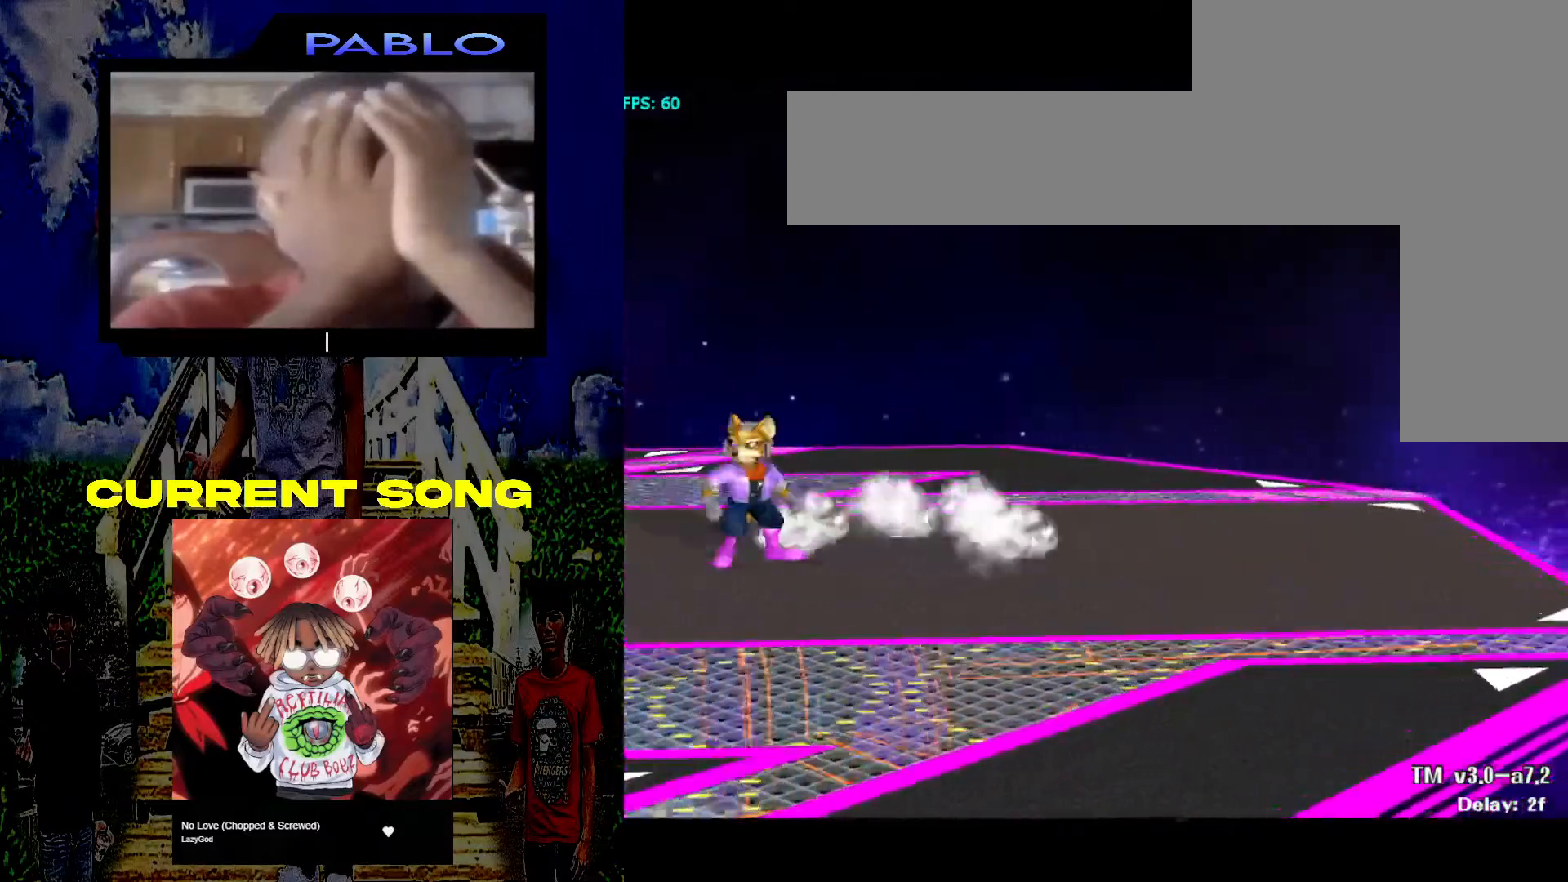
{"buttons": [], "left_stick": "down-left", "right_stick": "center", "events": [[17, "R1", "up"], [117, "left_stick", "down-right"], [167, "Y", "down"], [200, "R1", "down"], [317, "Y", "up"], [367, "R1", "up"], [450, "left_stick", "down-left"]]}
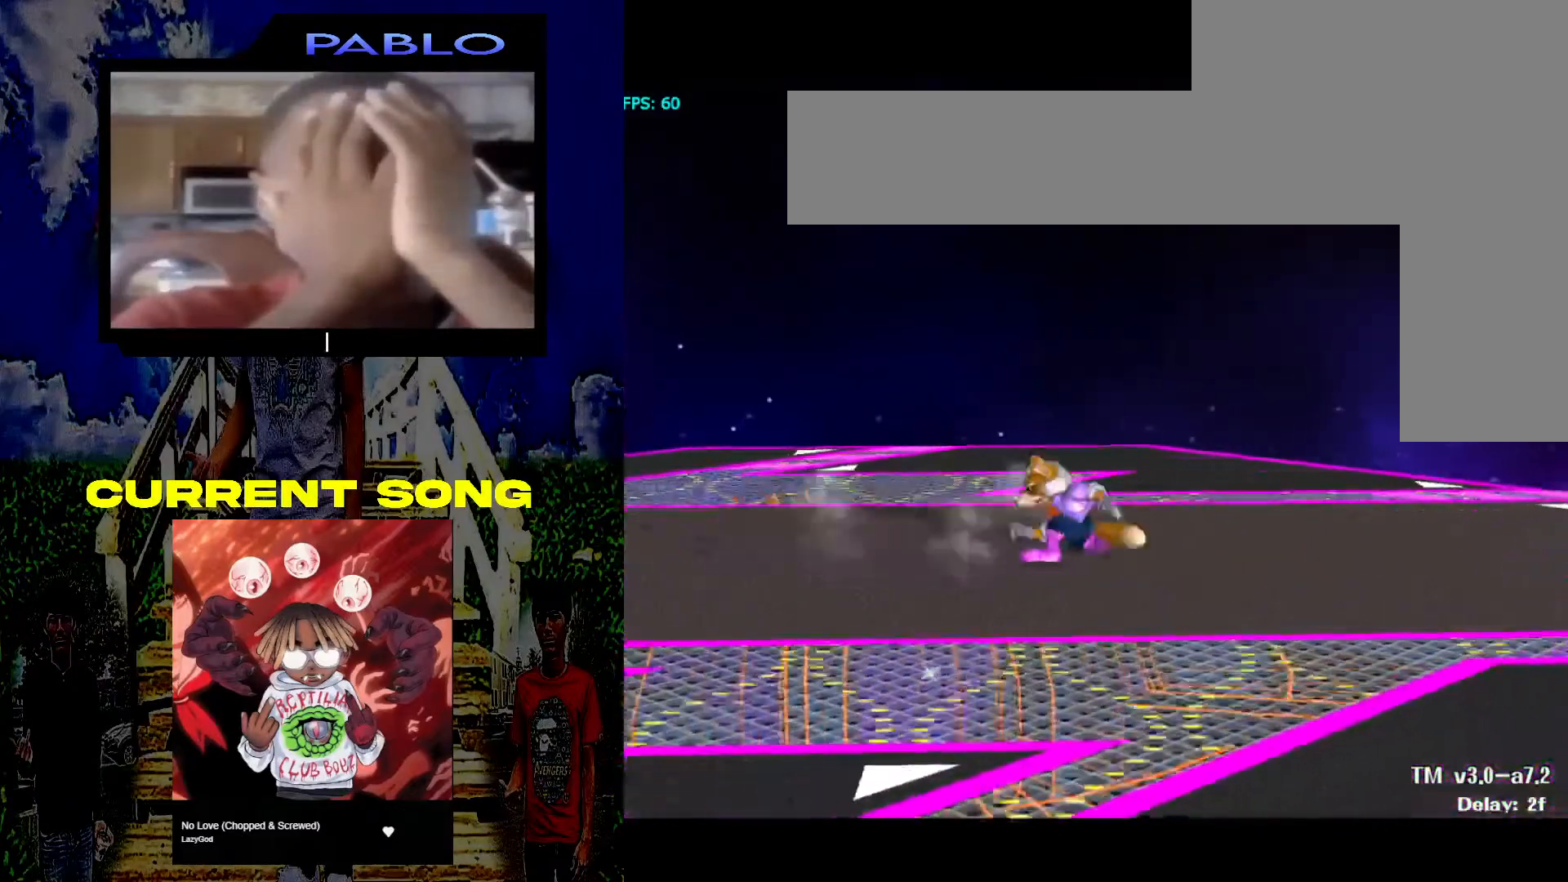
{"buttons": [], "left_stick": "center", "right_stick": "center", "events": [[117, "Y", "down"], [133, "R1", "down"], [283, "Y", "up"], [317, "R1", "up"], [433, "left_stick", "center"]]}
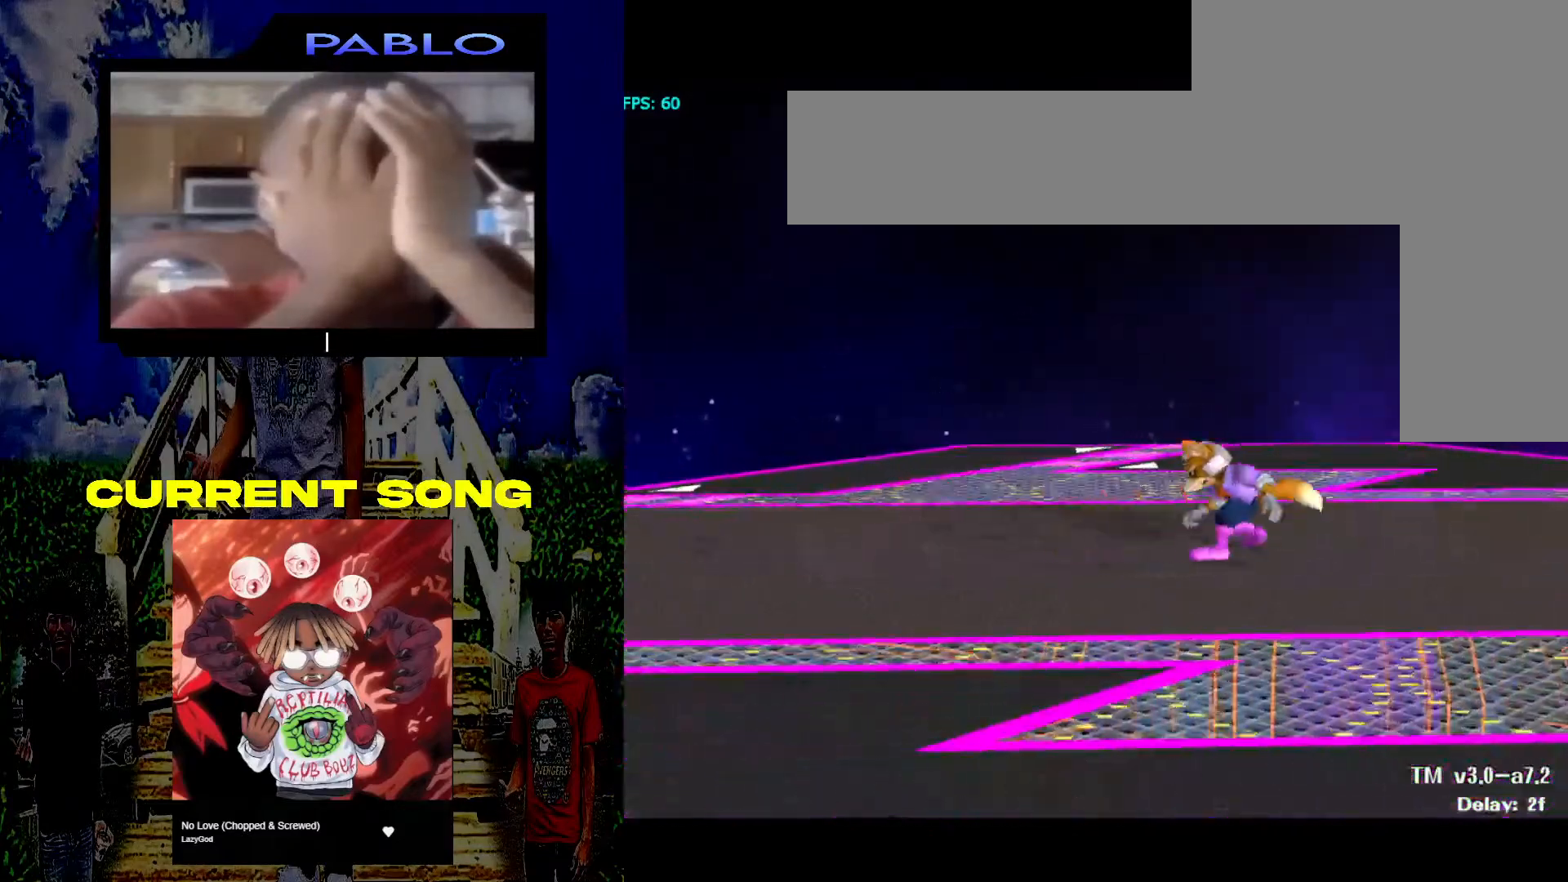
{"buttons": ["R1"], "left_stick": "down-right", "right_stick": "center", "events": [[233, "left_stick", "down-right"], [267, "Y", "down"], [333, "R1", "down"], [467, "Y", "up"]]}
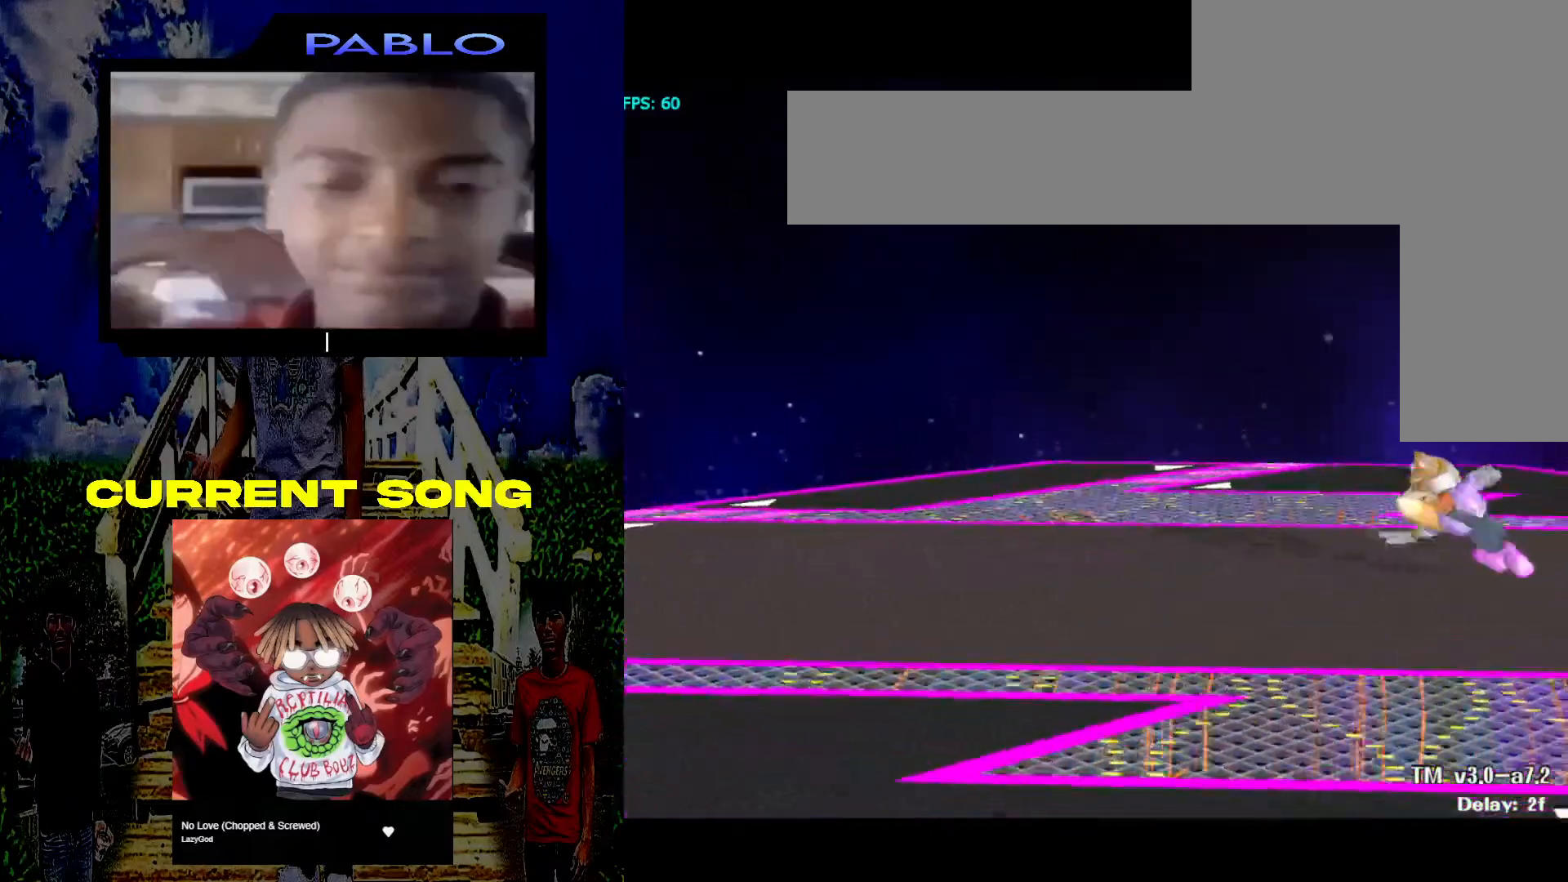
{"buttons": [], "left_stick": "down-left", "right_stick": "center", "events": [[33, "R1", "up"], [83, "left_stick", "center"], [150, "left_stick", "down-left"], [283, "left_stick", "center"], [483, "left_stick", "down-left"]]}
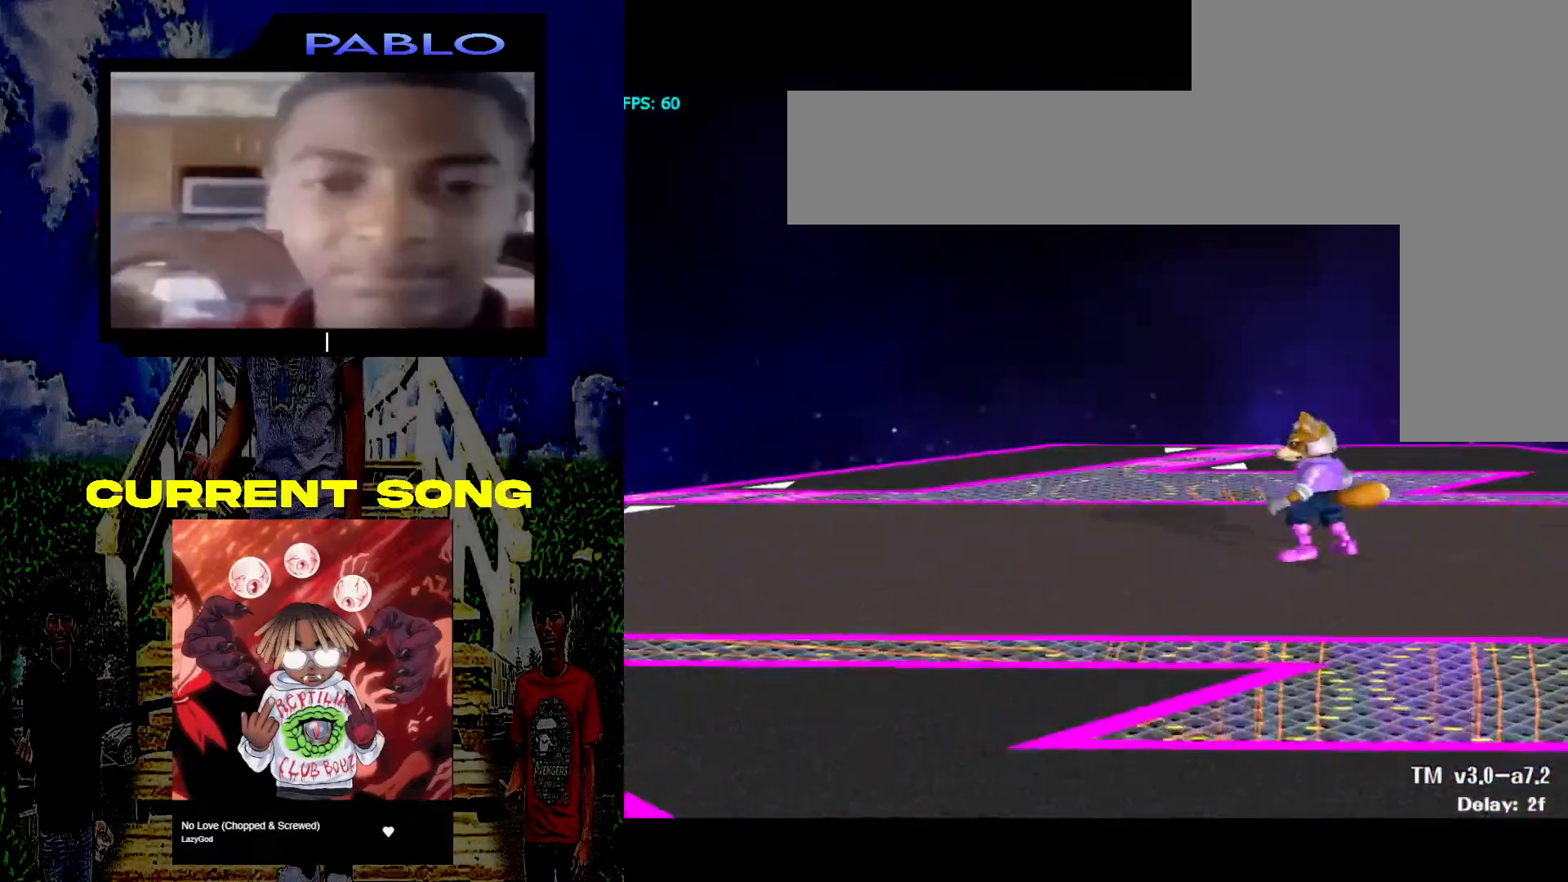
{"buttons": ["Y", "R1"], "left_stick": "down-right", "right_stick": "center", "events": [[17, "Y", "down"], [83, "R1", "down"], [217, "Y", "up"], [250, "R1", "up"], [283, "left_stick", "down-right"], [367, "Y", "down"], [400, "R1", "down"]]}
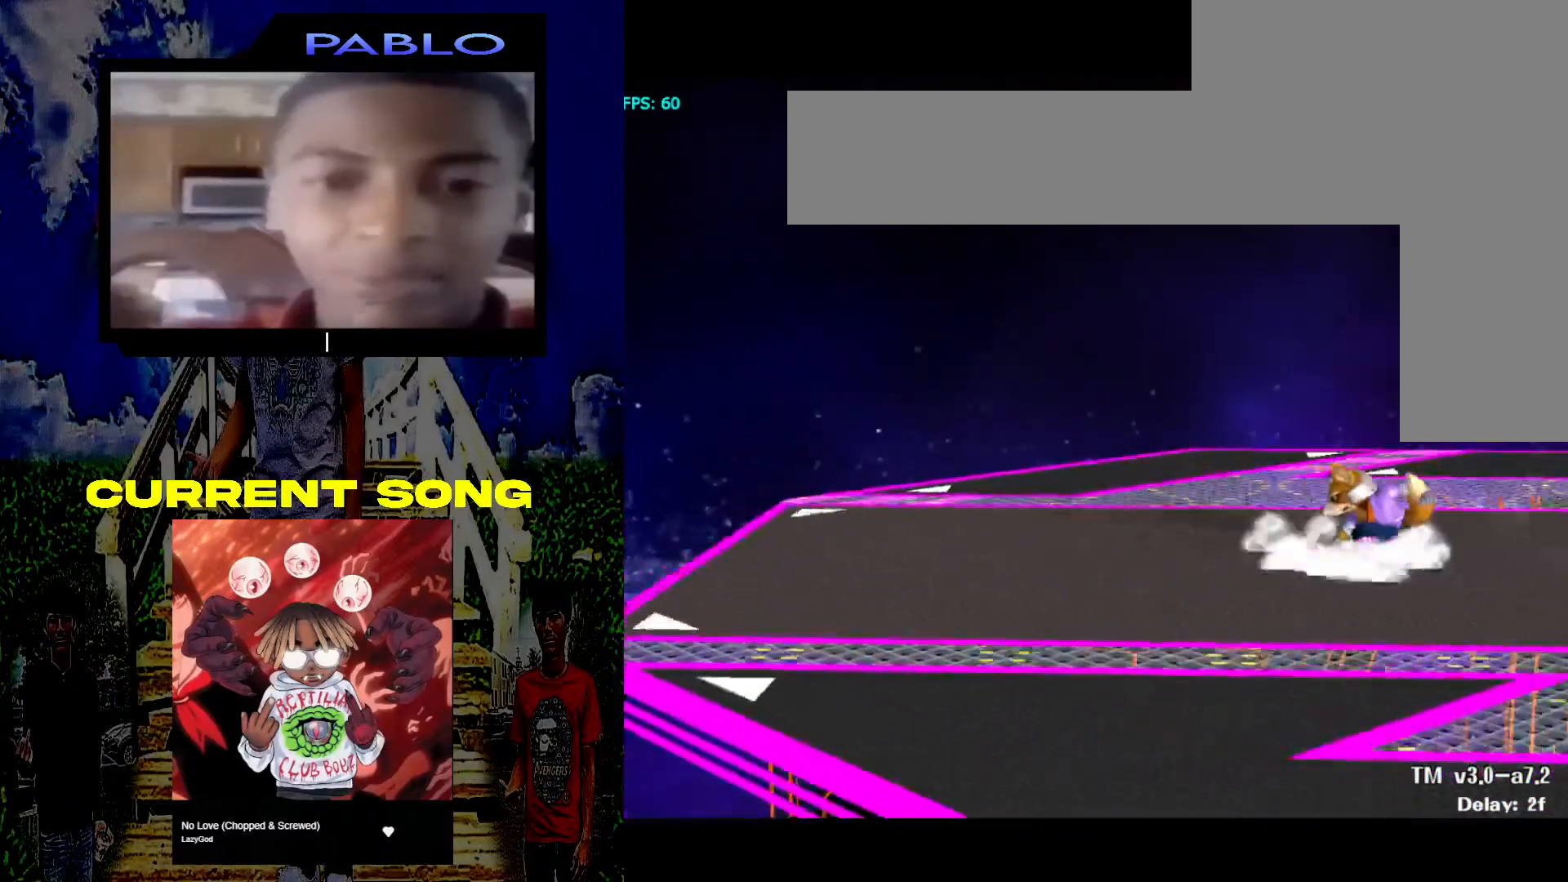
{"buttons": [], "left_stick": "down-left", "right_stick": "center", "events": [[33, "Y", "up"], [83, "R1", "up"], [150, "left_stick", "down-left"], [217, "Y", "down"], [250, "R1", "down"], [367, "Y", "up"], [400, "R1", "up"]]}
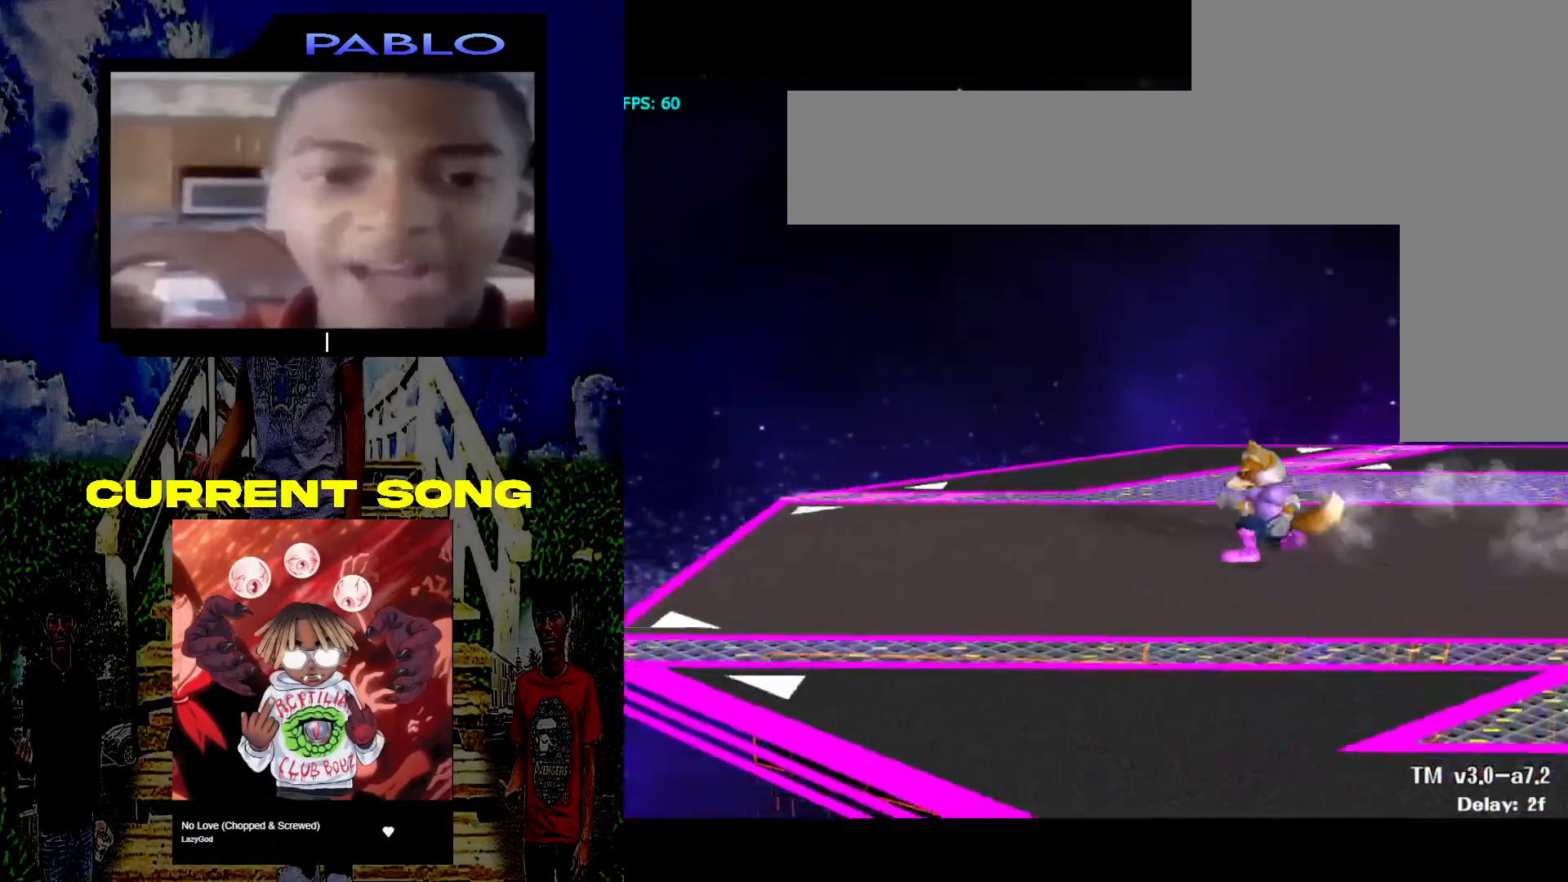
{"buttons": [], "left_stick": "center", "right_stick": "center", "events": [[33, "Y", "down"], [50, "R1", "down"], [50, "left_stick", "down-right"], [200, "Y", "up"], [217, "R1", "up"], [383, "left_stick", "center"]]}
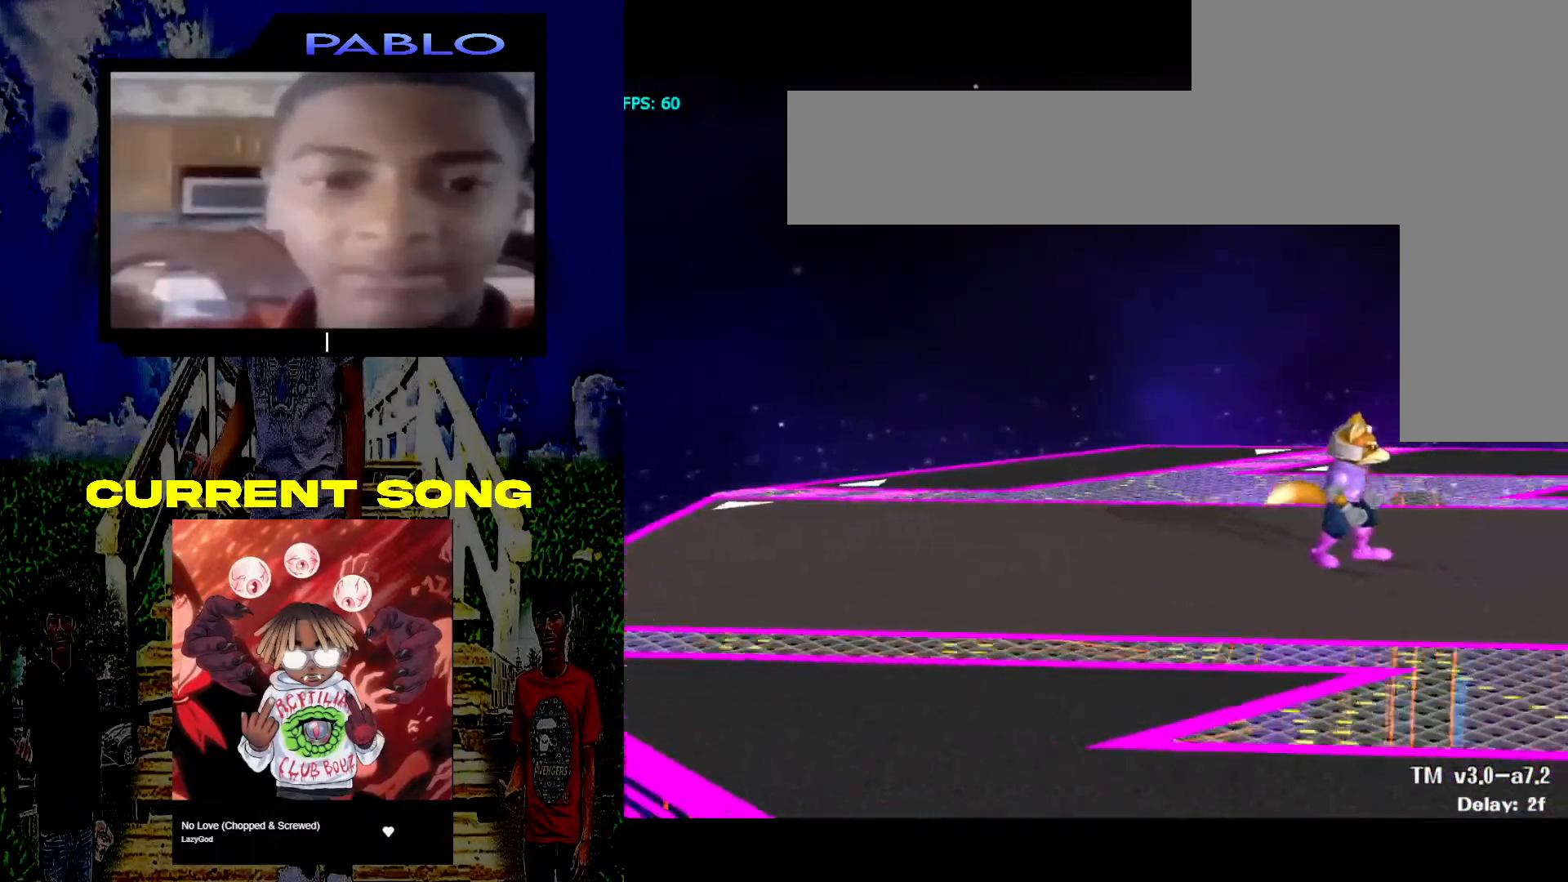
{"buttons": [], "left_stick": "down-left", "right_stick": "center", "events": [[83, "X", "down"], [183, "X", "up"], [233, "left_stick", "left"], [483, "left_stick", "down-left"]]}
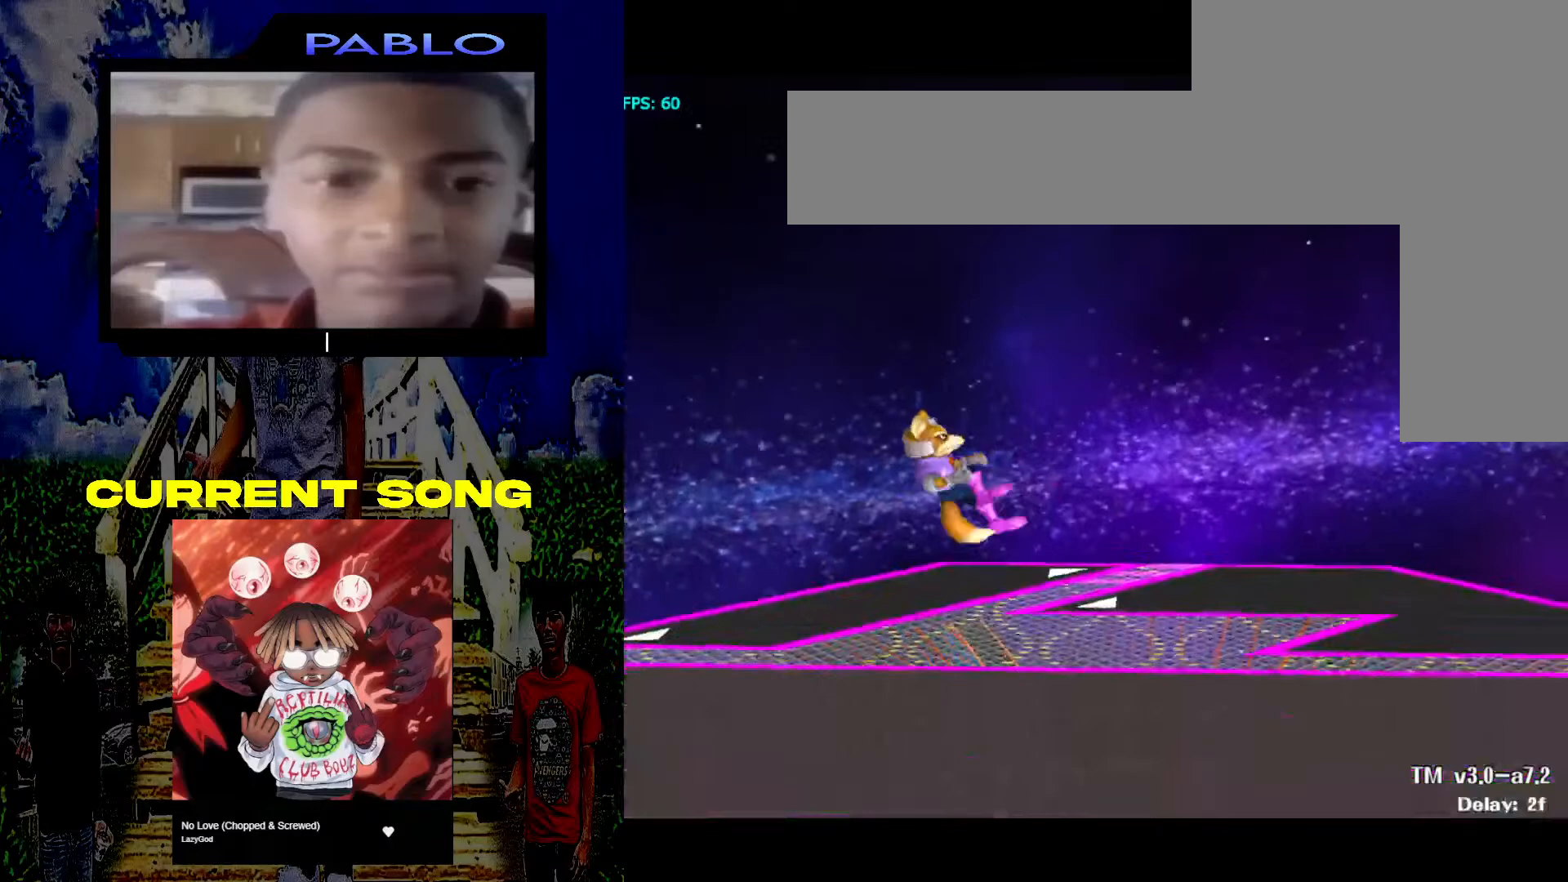
{"buttons": [], "left_stick": "center", "right_stick": "center", "events": [[150, "left_stick", "center"]]}
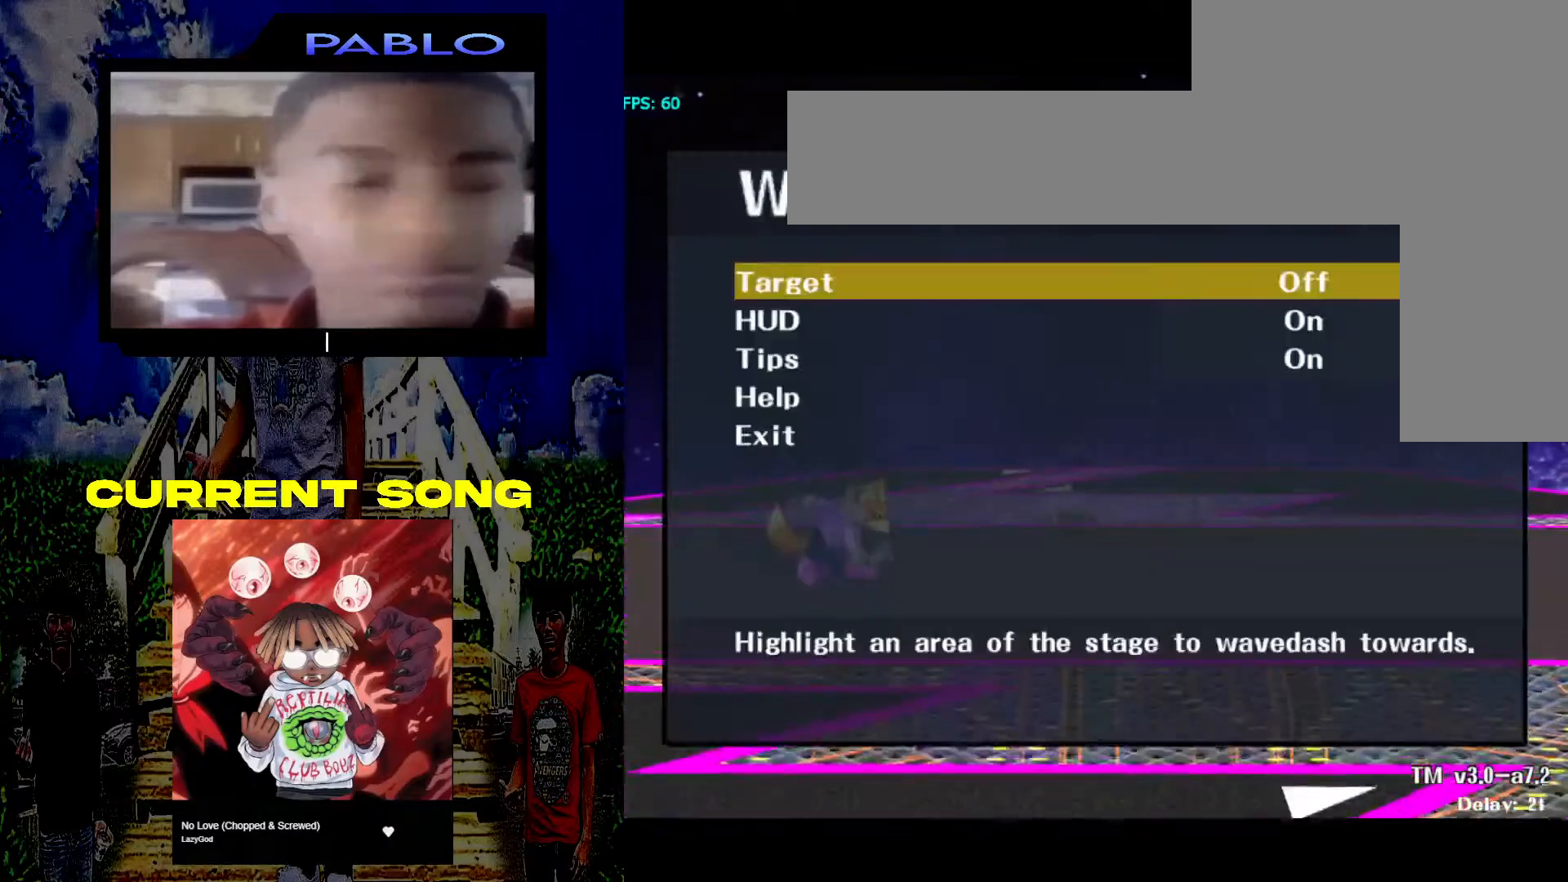
{"buttons": [], "left_stick": "up", "right_stick": "center", "events": [[450, "left_stick", "up"]]}